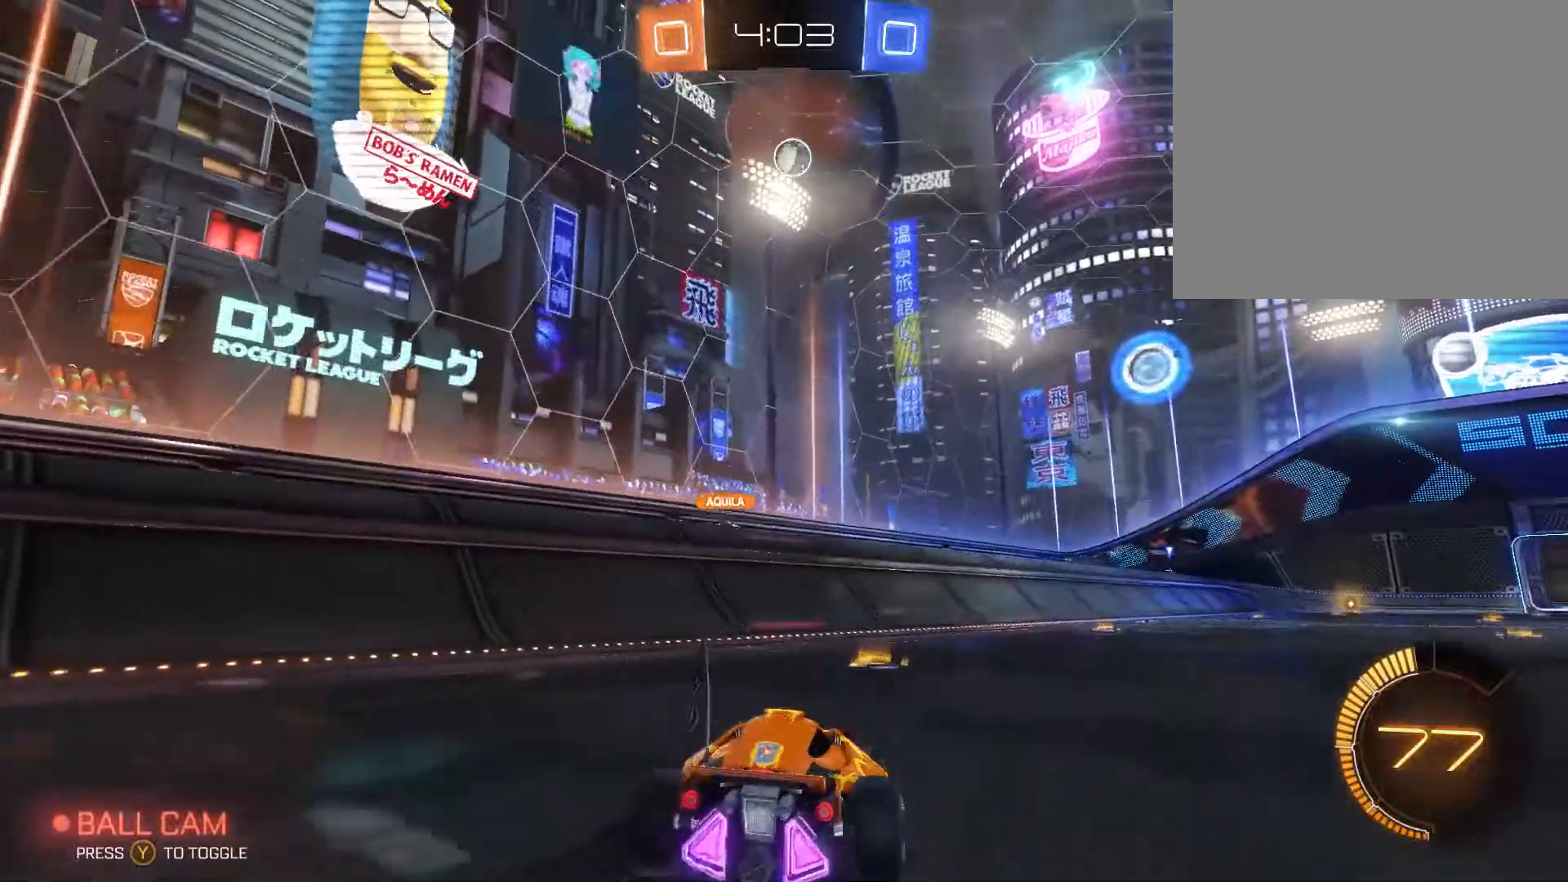
Gameplay with a controller (Xbox layout); each line is a JSON object with the inputs held at the frame after it. "events" lists button and stick changes between this image and that frame as [ms after this image, input, new state], when the widget could be followed in between.
{"buttons": ["R2"], "left_stick": "center", "right_stick": "center", "events": [[167, "left_stick", "center"]]}
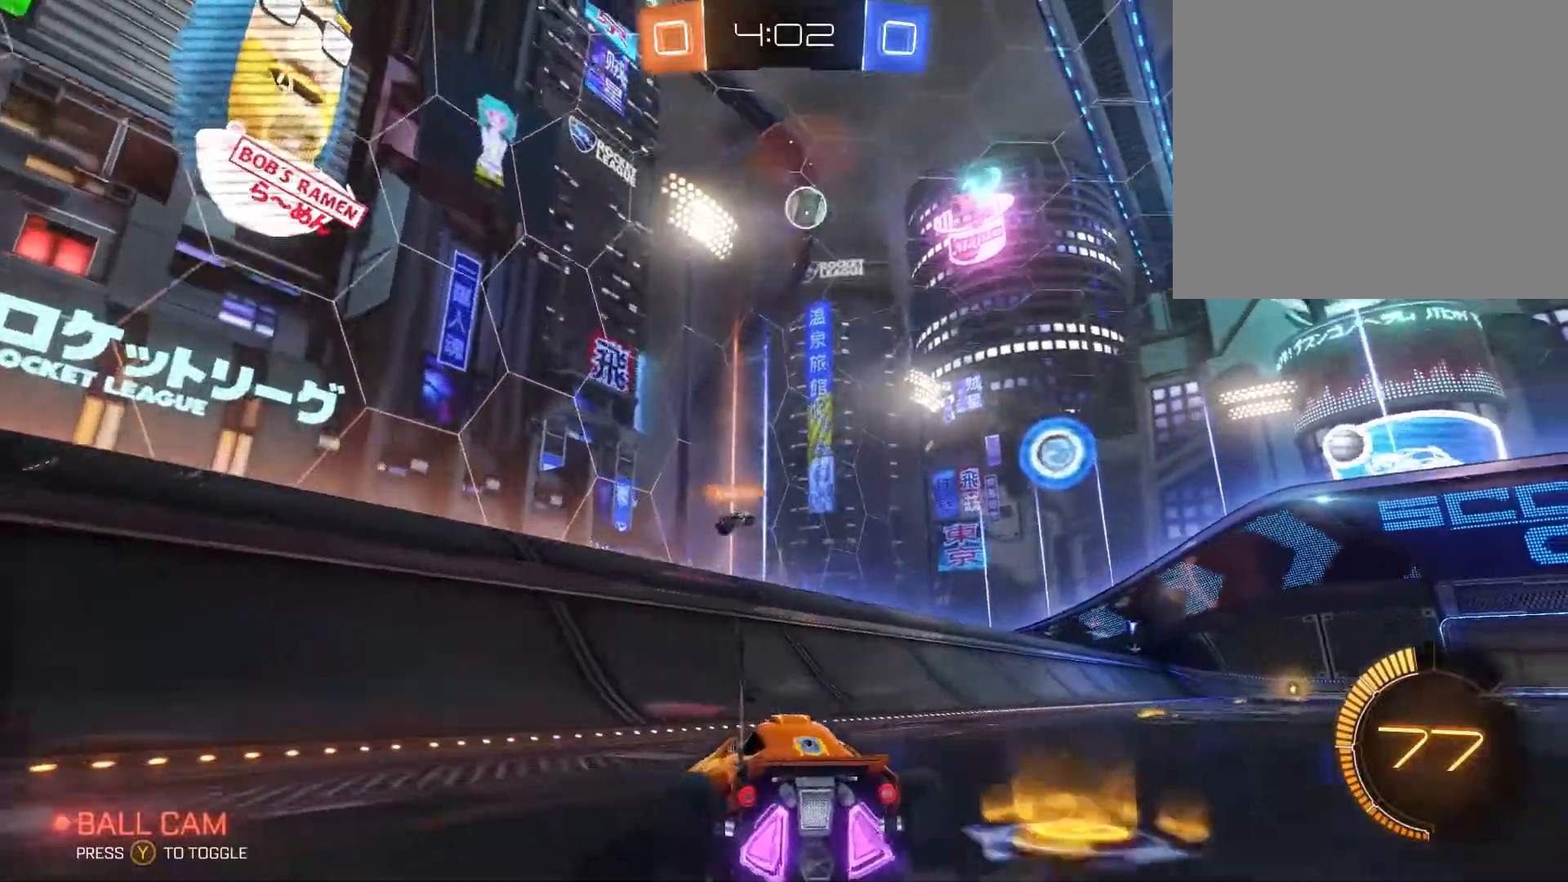
{"buttons": ["R2"], "left_stick": "up-right", "right_stick": "center", "events": [[400, "left_stick", "up-right"]]}
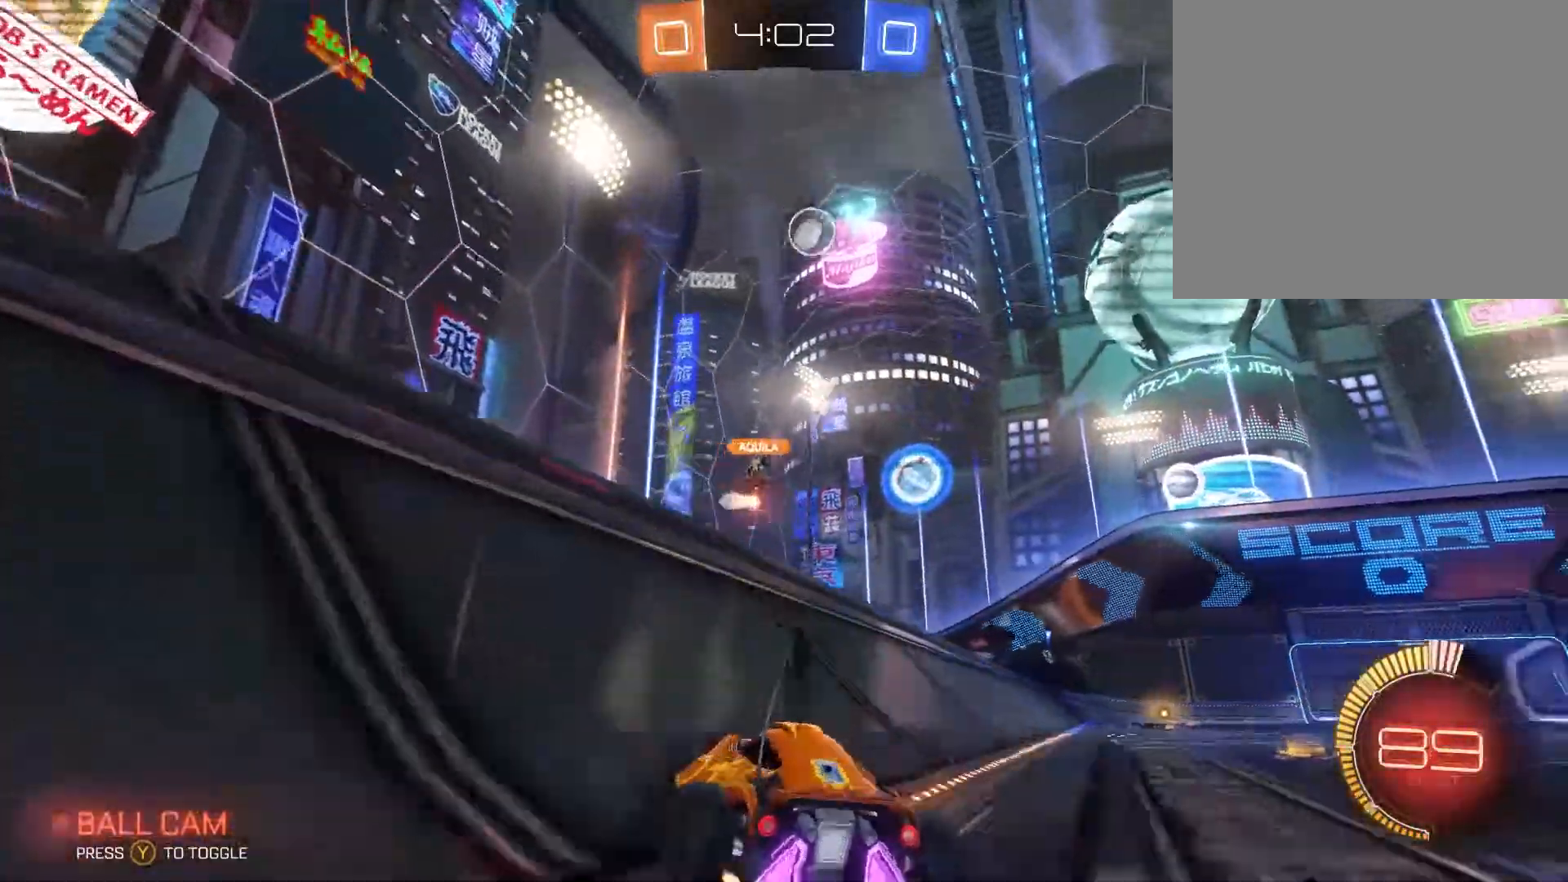
{"buttons": [], "left_stick": "up-right", "right_stick": "center", "events": [[400, "R2", "up"]]}
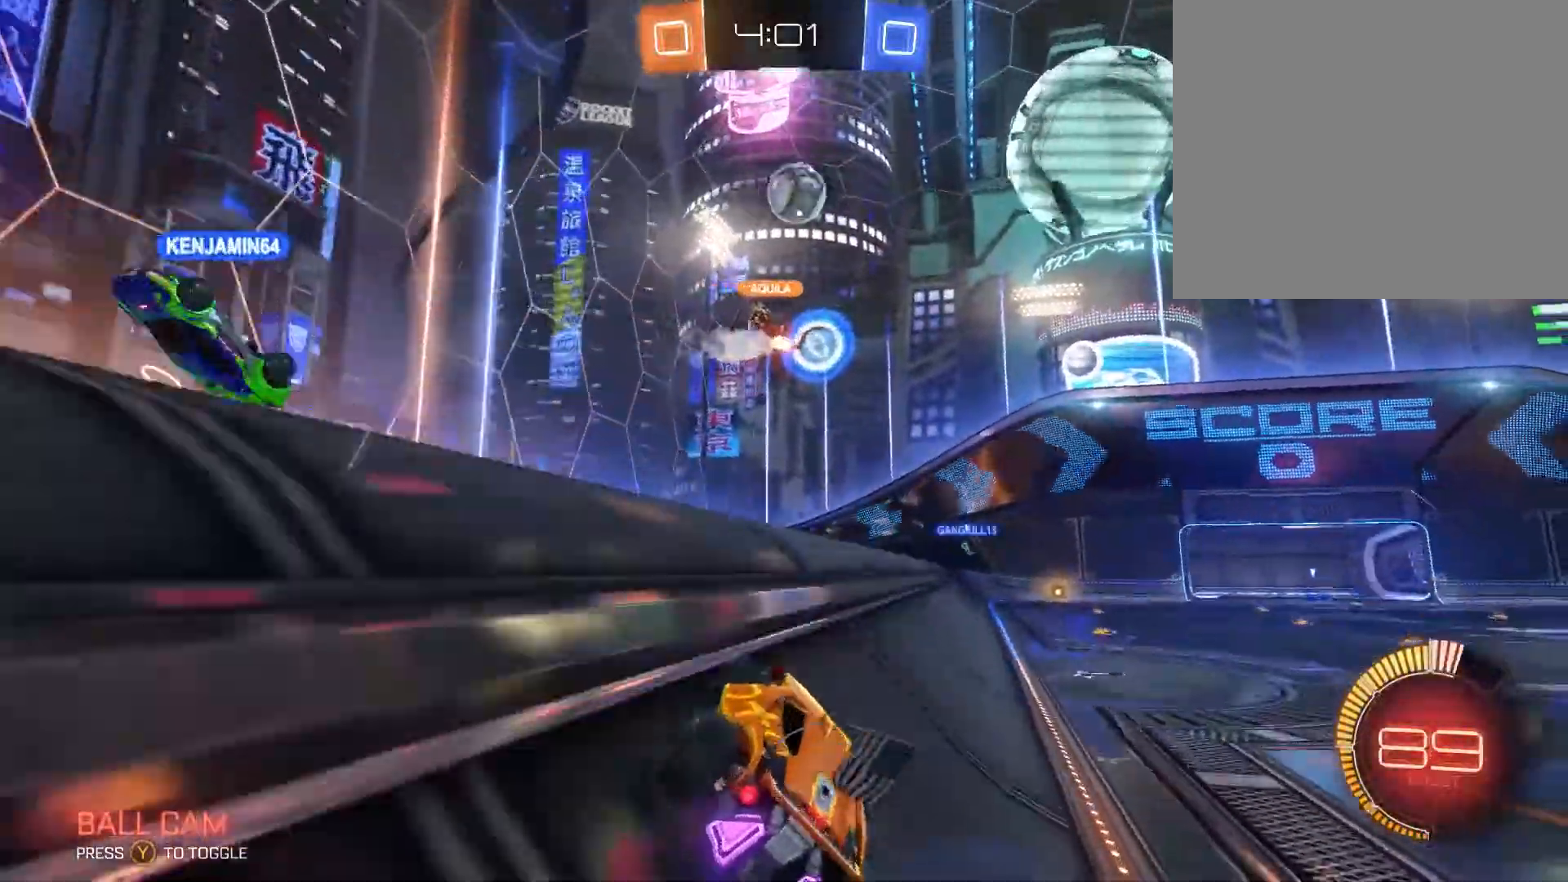
{"buttons": ["R2"], "left_stick": "up-right", "right_stick": "center", "events": [[367, "R2", "down"]]}
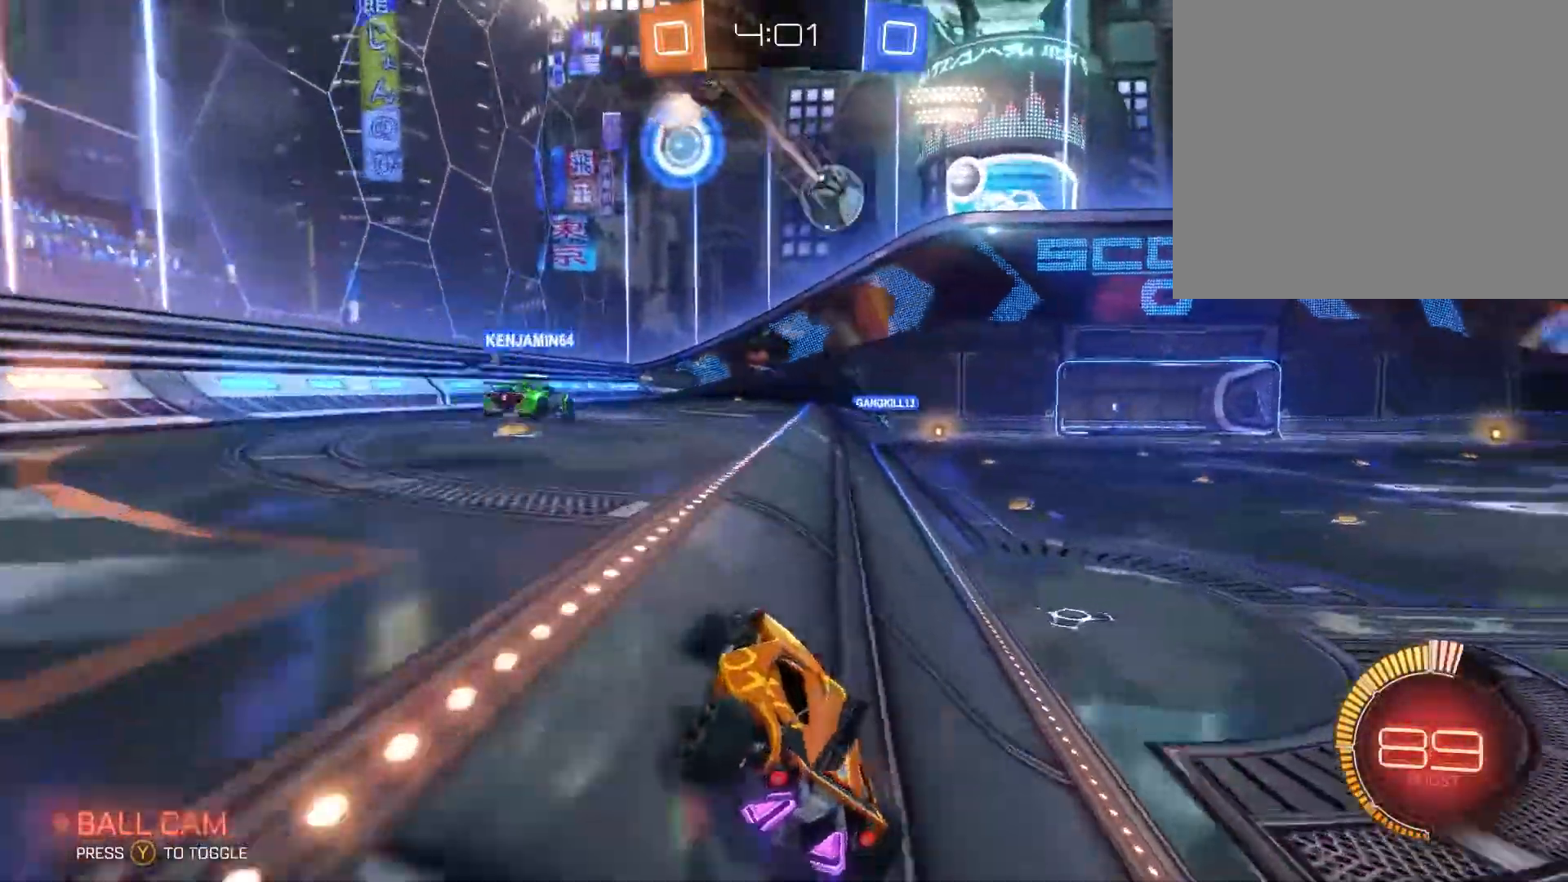
{"buttons": ["R2"], "left_stick": "up-right", "right_stick": "center", "events": []}
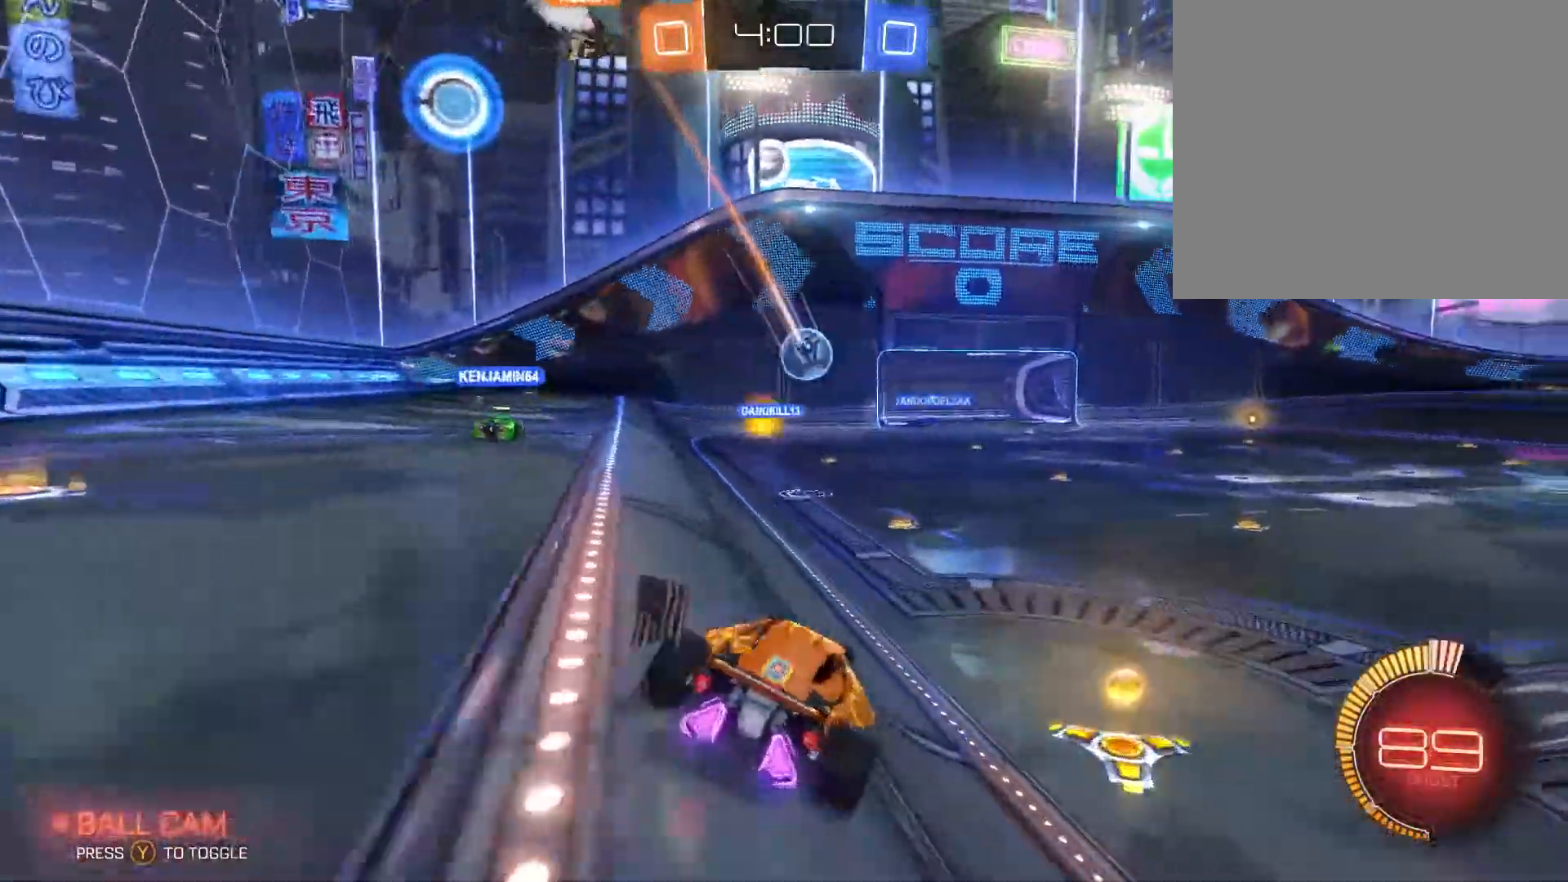
{"buttons": ["R2"], "left_stick": "up-right", "right_stick": "center", "events": []}
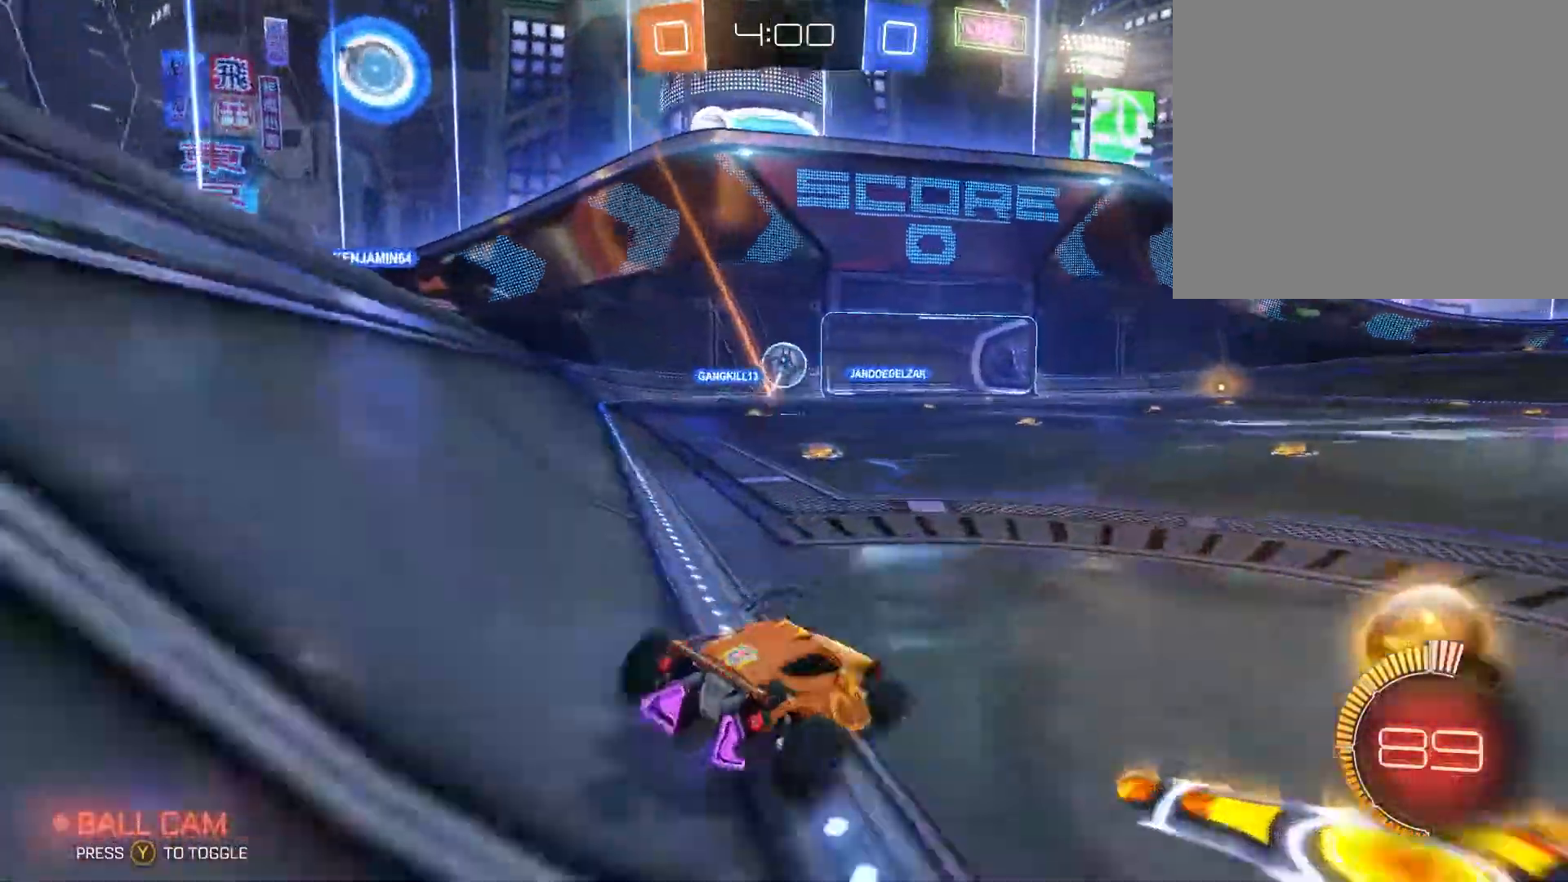
{"buttons": ["R2"], "left_stick": "up-left", "right_stick": "center", "events": [[367, "left_stick", "up-left"]]}
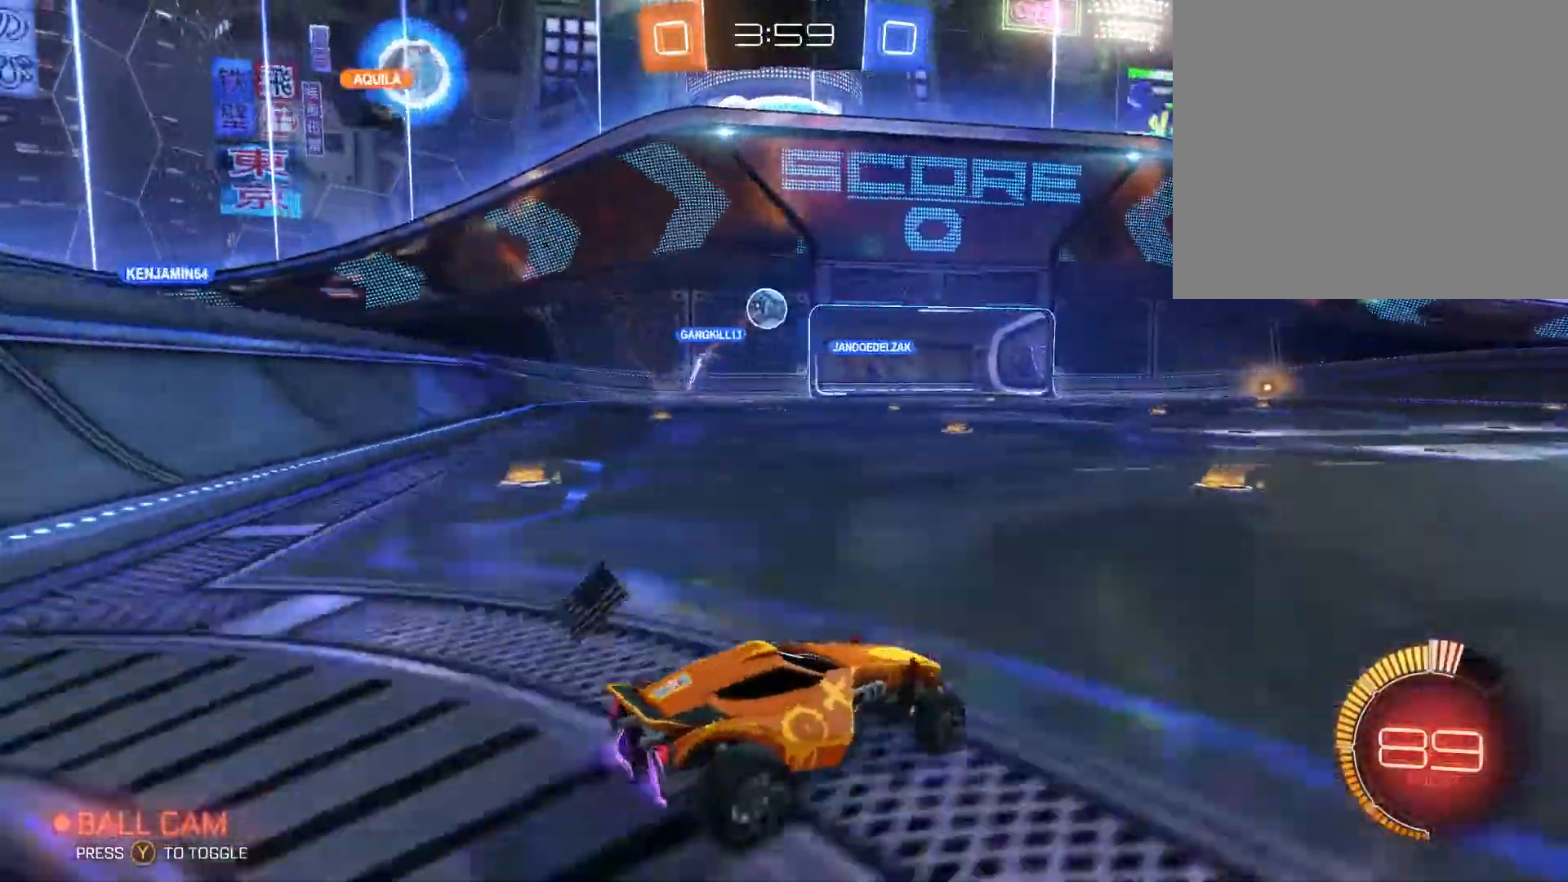
{"buttons": ["R2"], "left_stick": "left", "right_stick": "center", "events": [[100, "R2", "up"], [167, "L2", "down"], [267, "L2", "up"], [267, "left_stick", "up"], [300, "R2", "down"], [434, "left_stick", "left"]]}
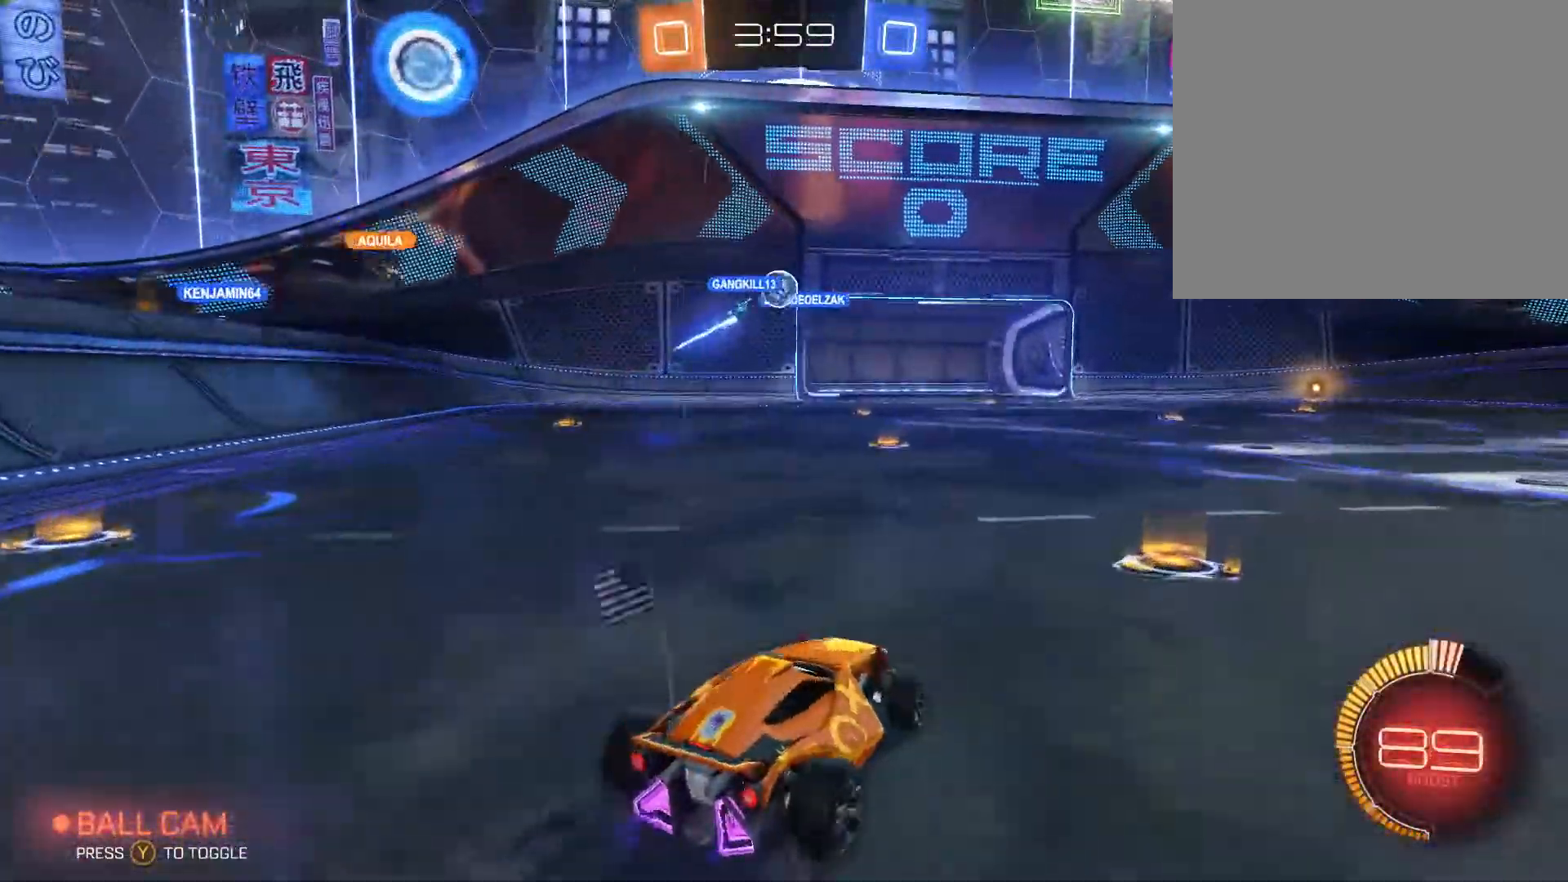
{"buttons": [], "left_stick": "left", "right_stick": "center", "events": [[234, "left_stick", "center"], [334, "left_stick", "left"], [400, "R2", "up"]]}
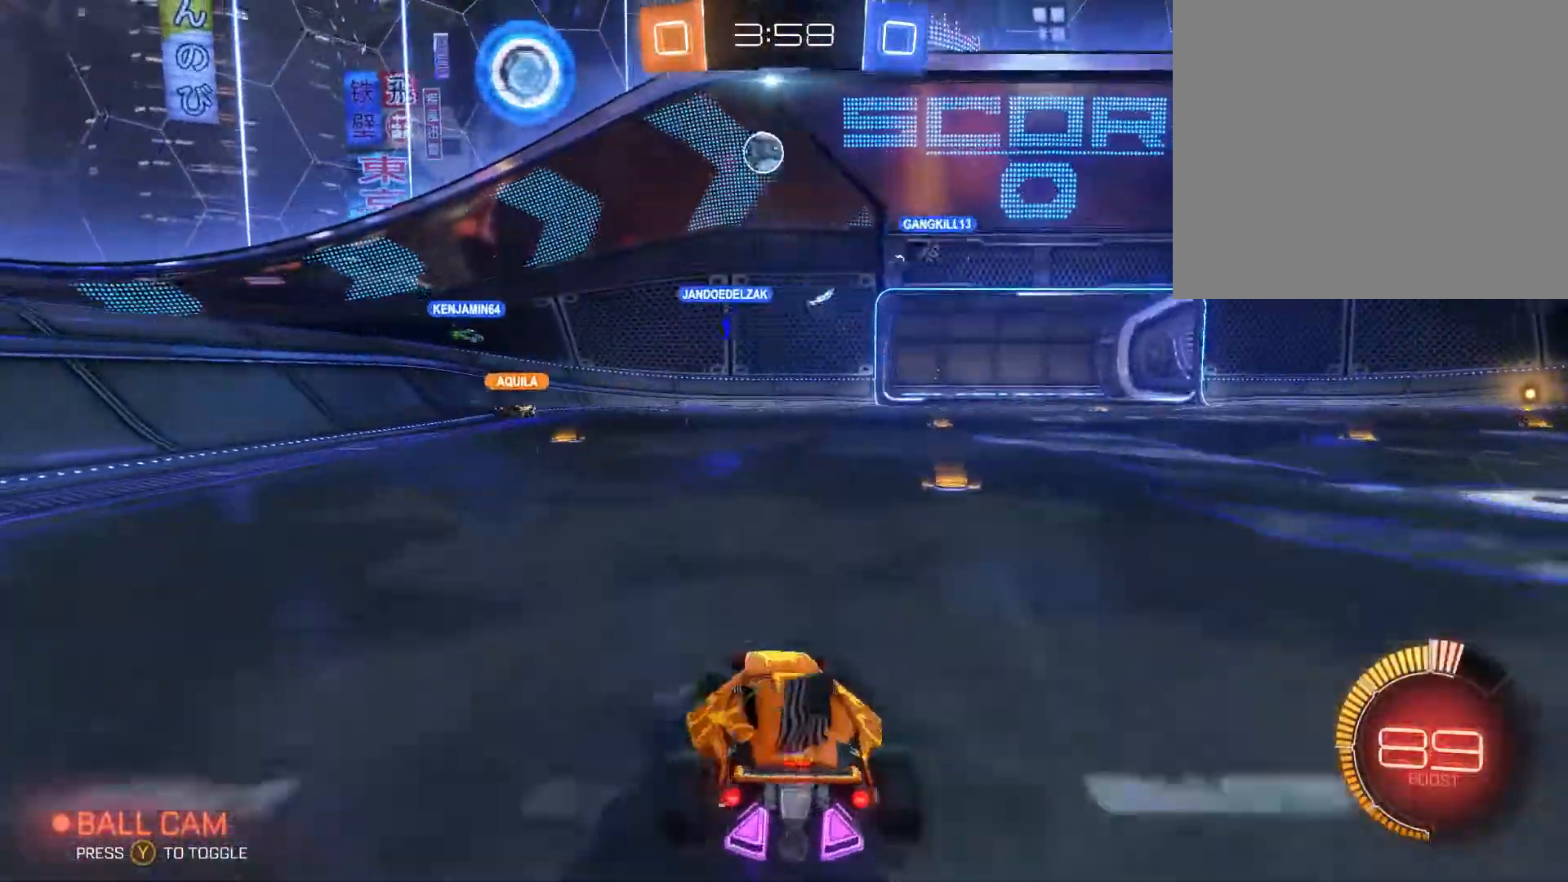
{"buttons": ["R2"], "left_stick": "left", "right_stick": "center", "events": [[100, "L2", "down"], [234, "L2", "up"], [234, "R2", "down"], [300, "left_stick", "center"], [434, "left_stick", "left"]]}
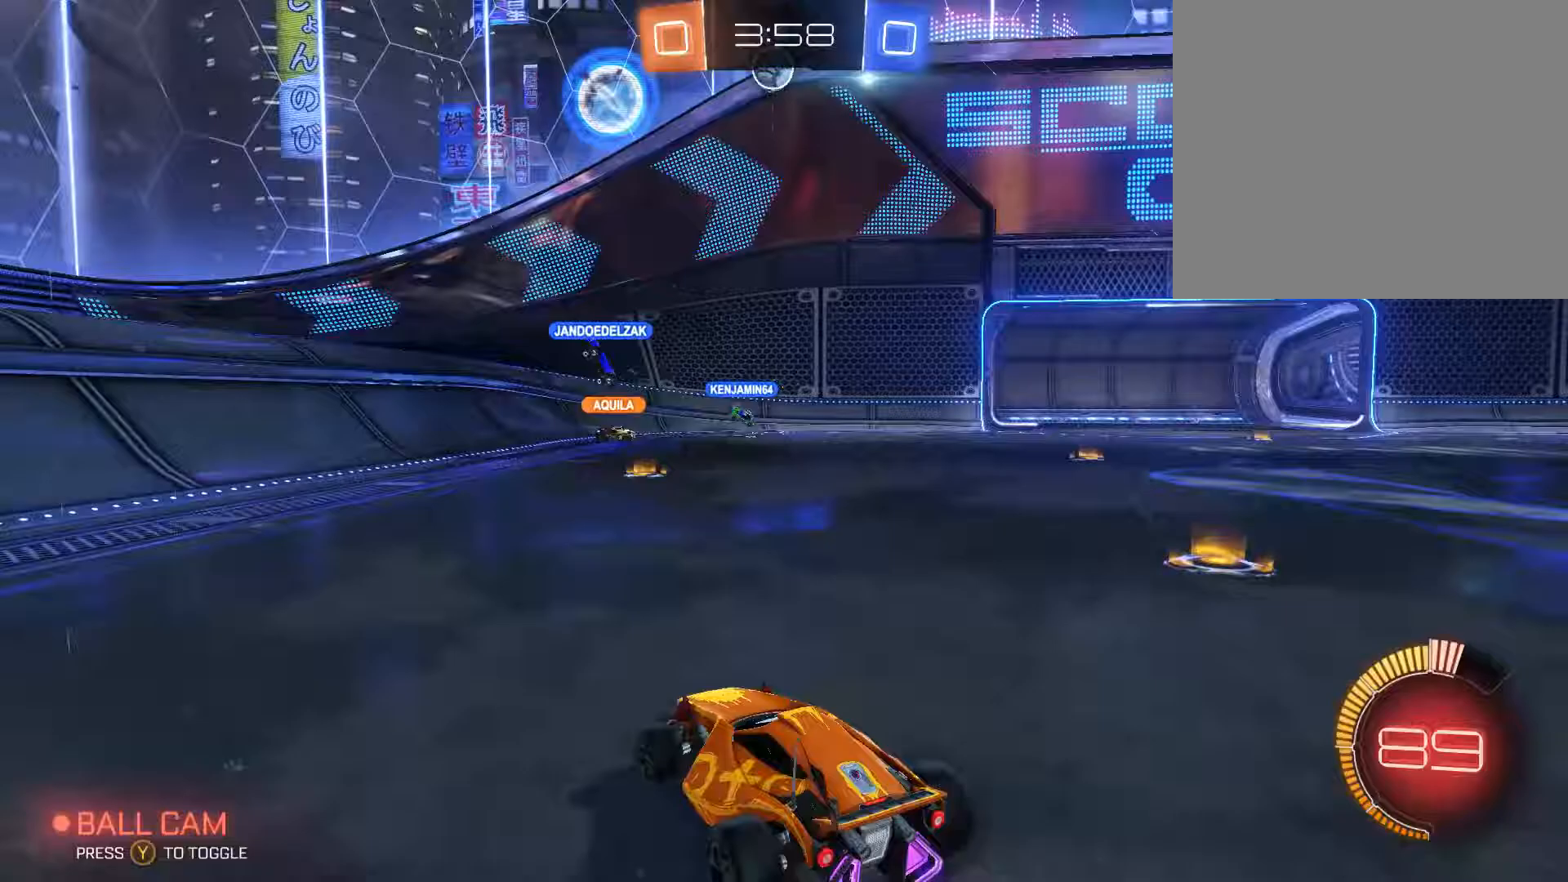
{"buttons": ["R2"], "left_stick": "left", "right_stick": "center", "events": []}
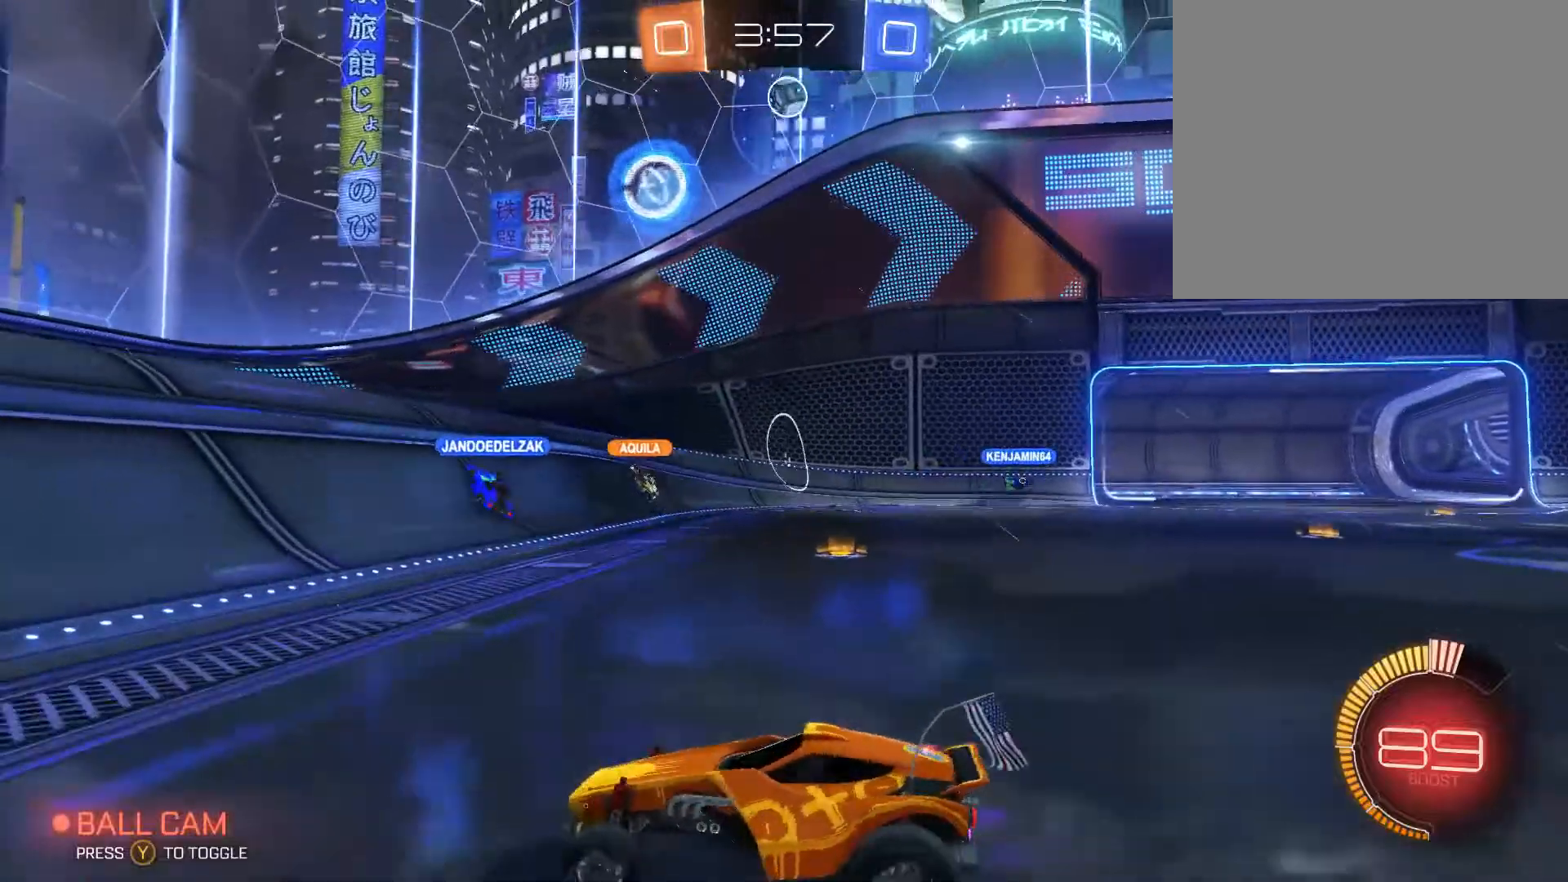
{"buttons": [], "left_stick": "up-right", "right_stick": "center", "events": [[100, "left_stick", "center"], [433, "left_stick", "up-right"], [500, "R2", "up"]]}
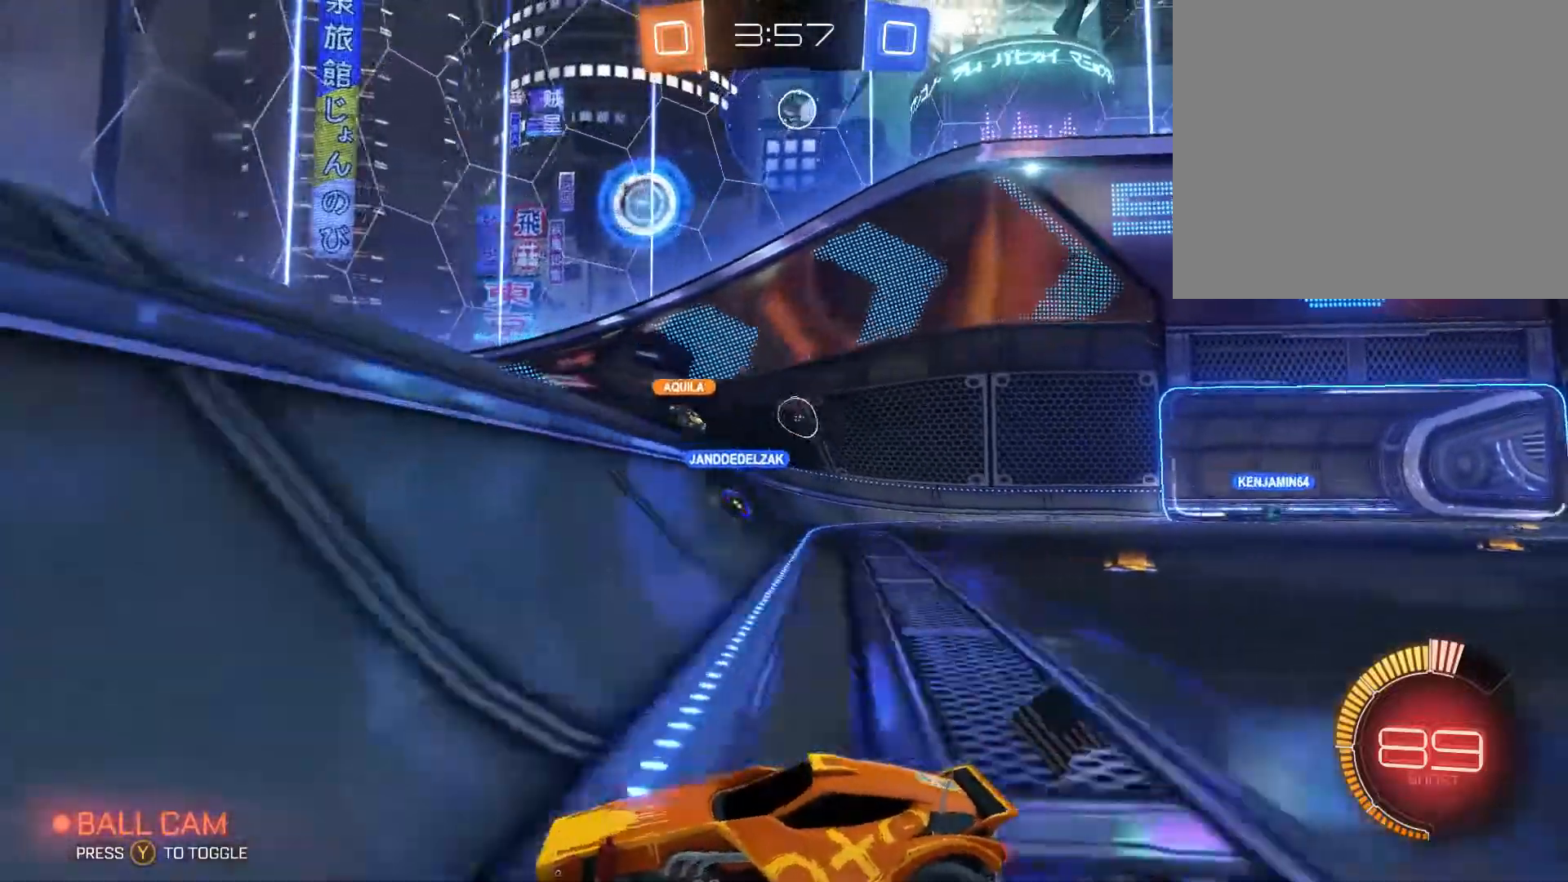
{"buttons": [], "left_stick": "up-right", "right_stick": "center", "events": []}
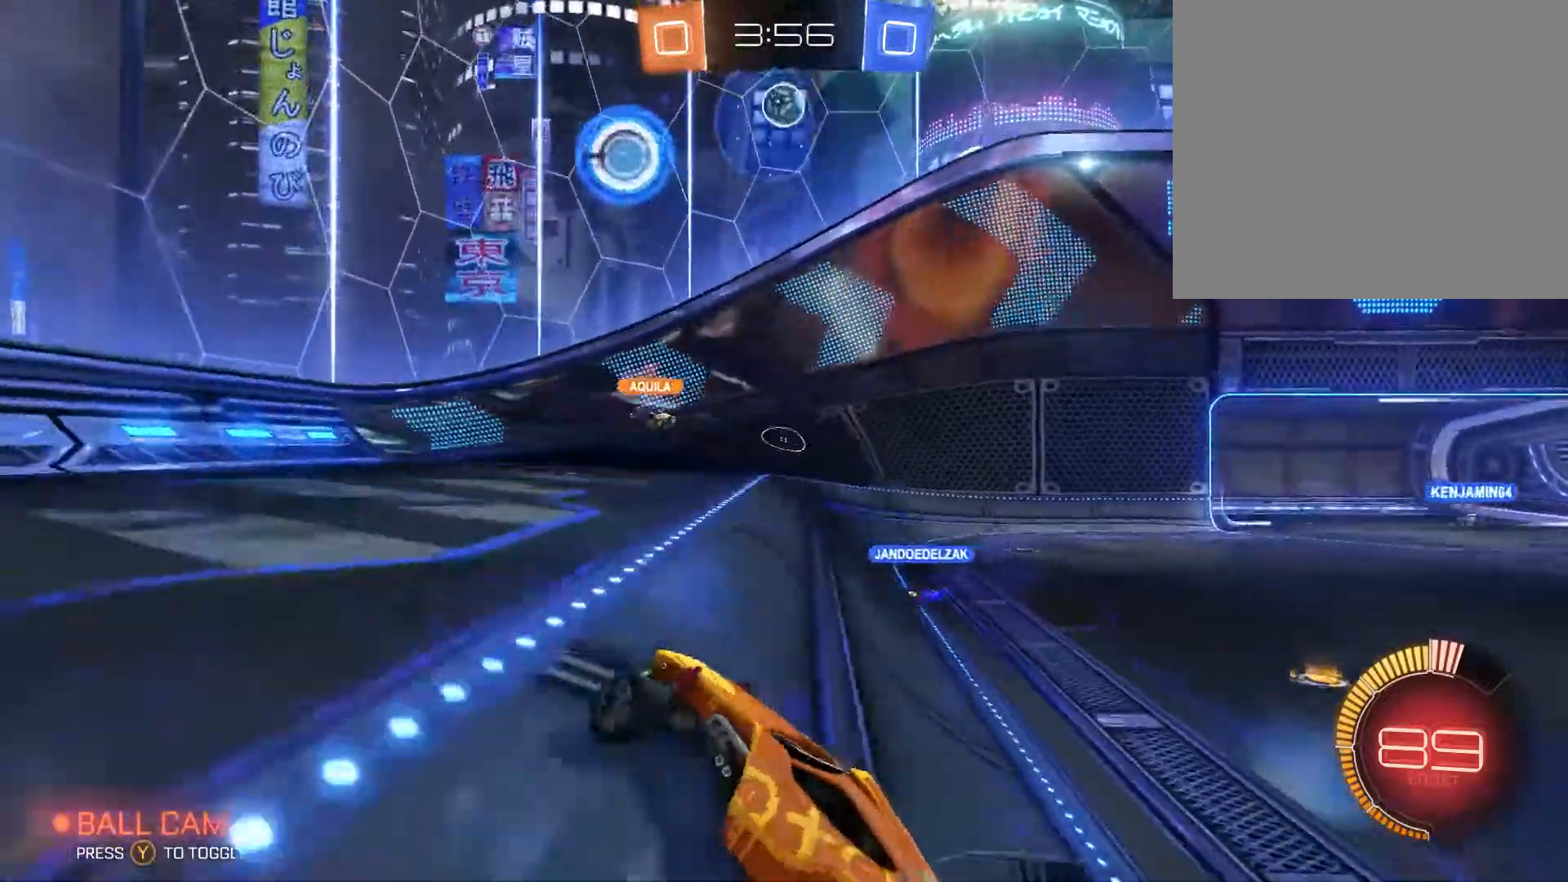
{"buttons": ["R2"], "left_stick": "center", "right_stick": "center", "events": [[67, "R2", "down"], [233, "left_stick", "up-left"], [333, "left_stick", "center"]]}
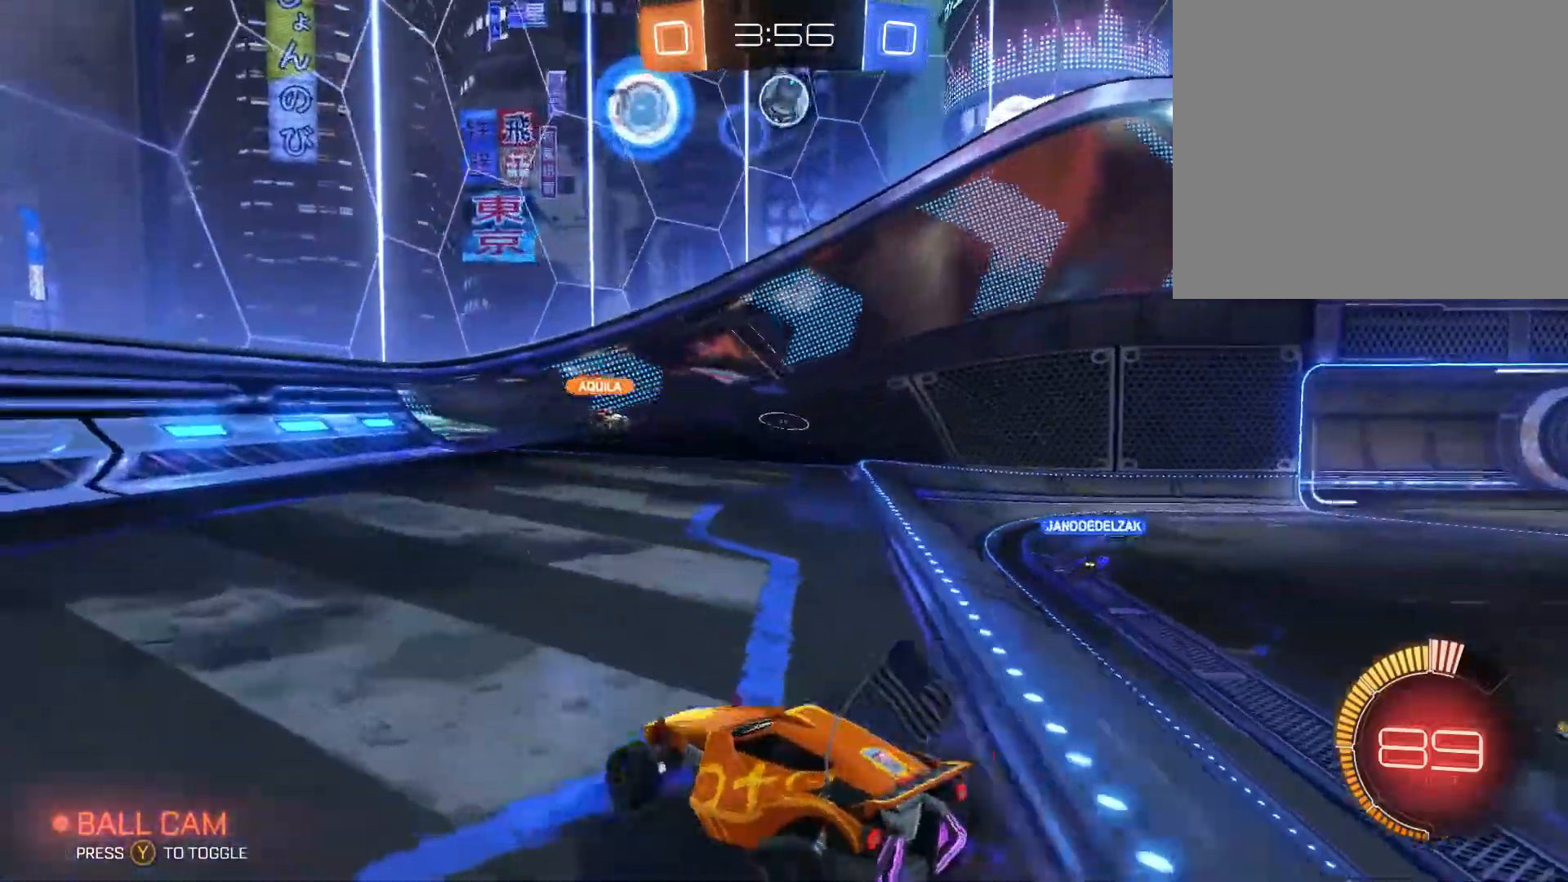
{"buttons": ["R2"], "left_stick": "up-right", "right_stick": "center", "events": [[300, "left_stick", "up-right"]]}
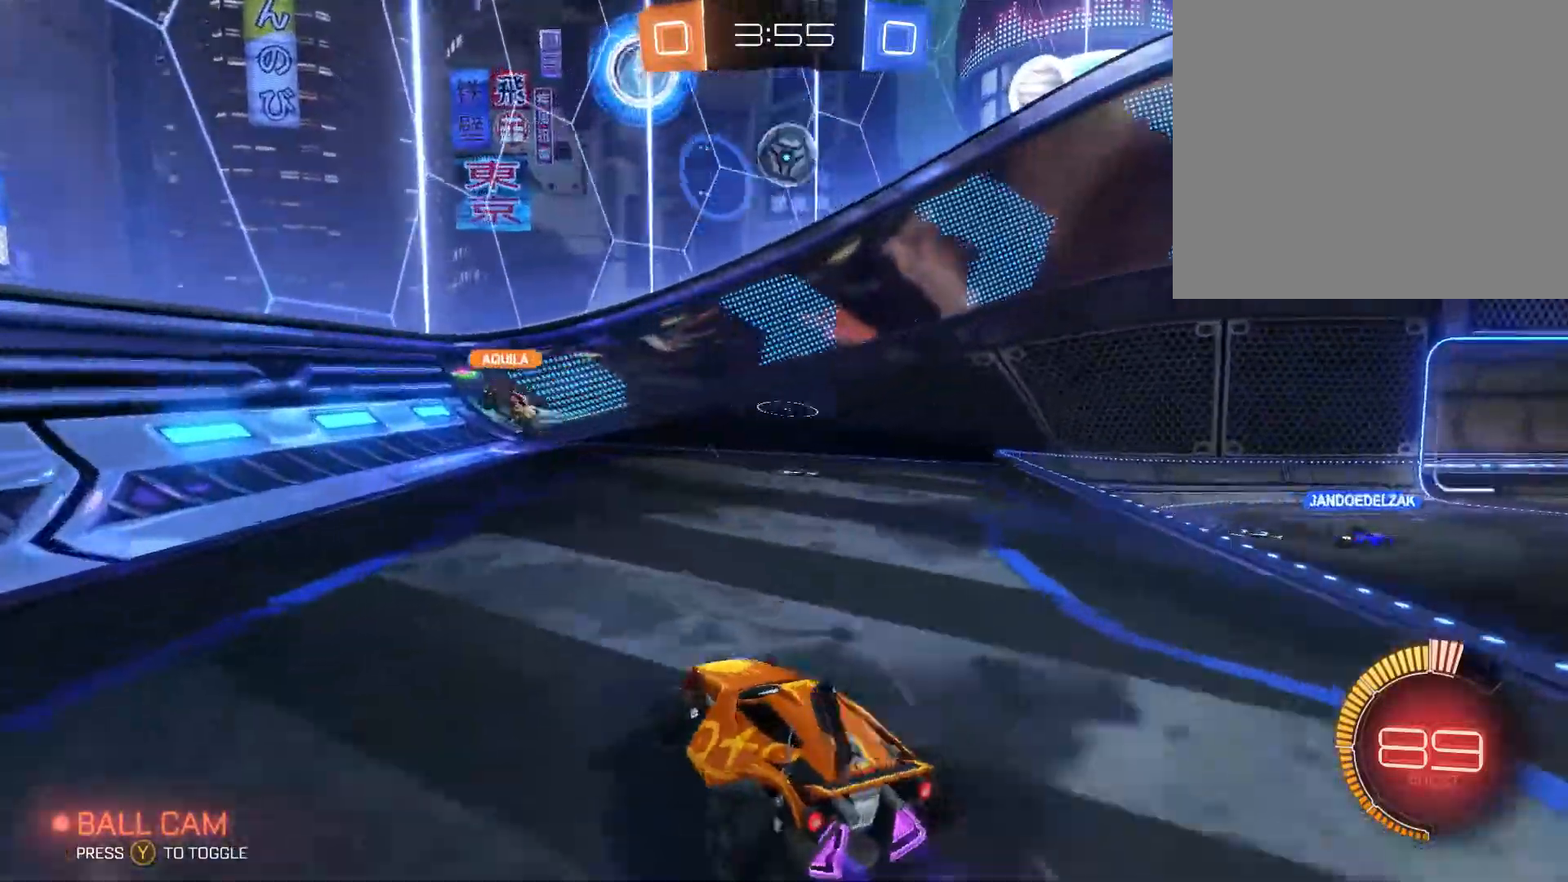
{"buttons": ["L2"], "left_stick": "center", "right_stick": "center", "events": [[167, "left_stick", "center"], [267, "R2", "up"], [433, "L2", "down"]]}
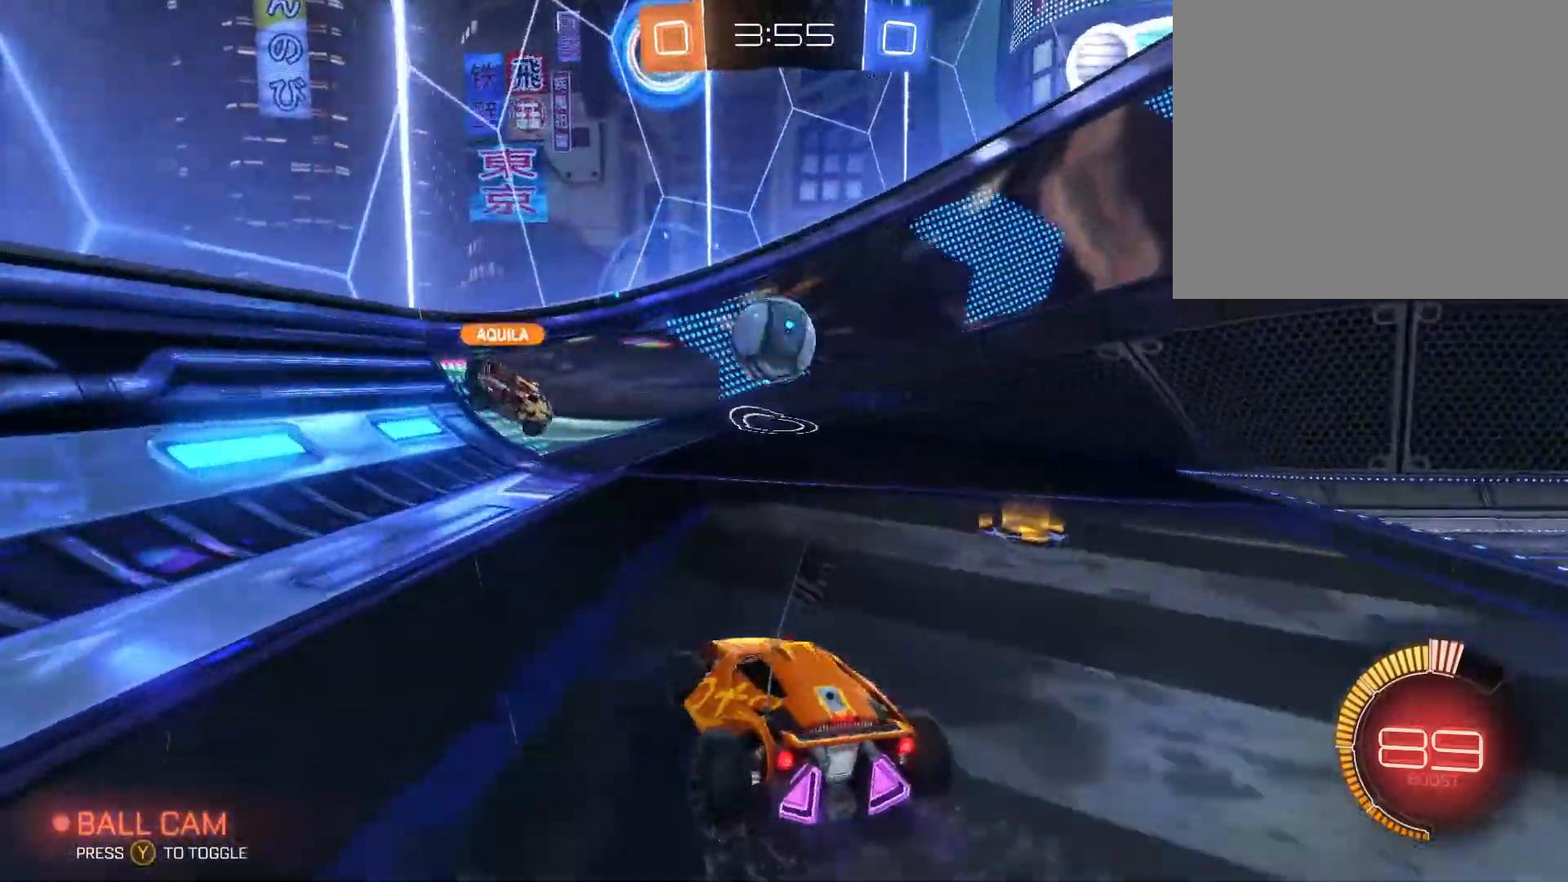
{"buttons": [], "left_stick": "left", "right_stick": "center", "events": [[33, "L2", "up"], [33, "left_stick", "up-right"], [433, "left_stick", "left"]]}
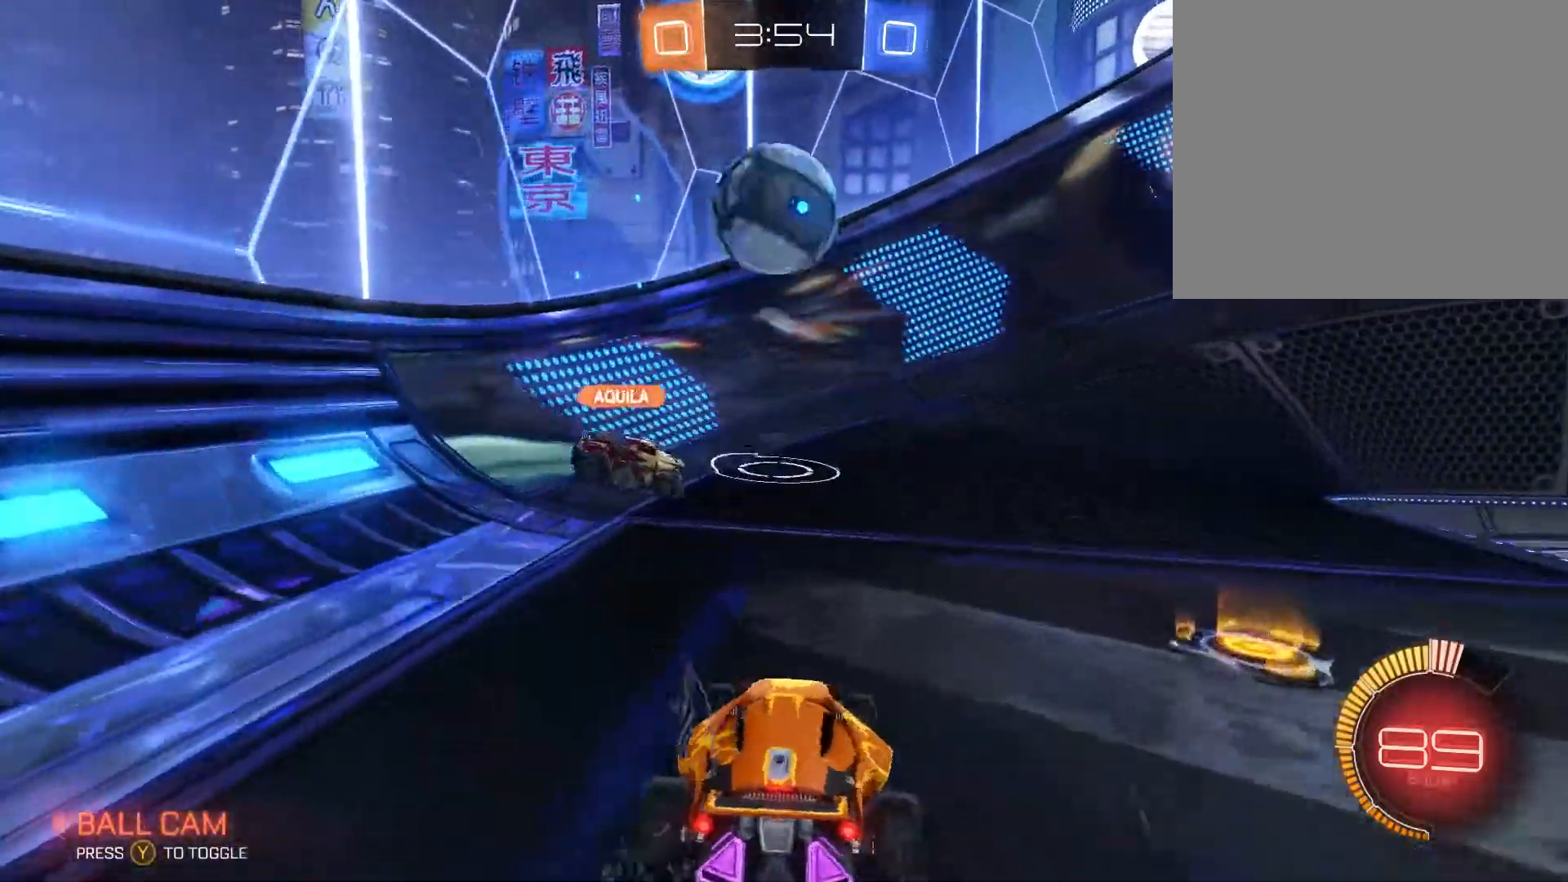
{"buttons": ["A"], "left_stick": "down-left", "right_stick": "center", "events": [[267, "left_stick", "down-left"], [300, "L2", "down"], [400, "A", "down"], [400, "L2", "up"]]}
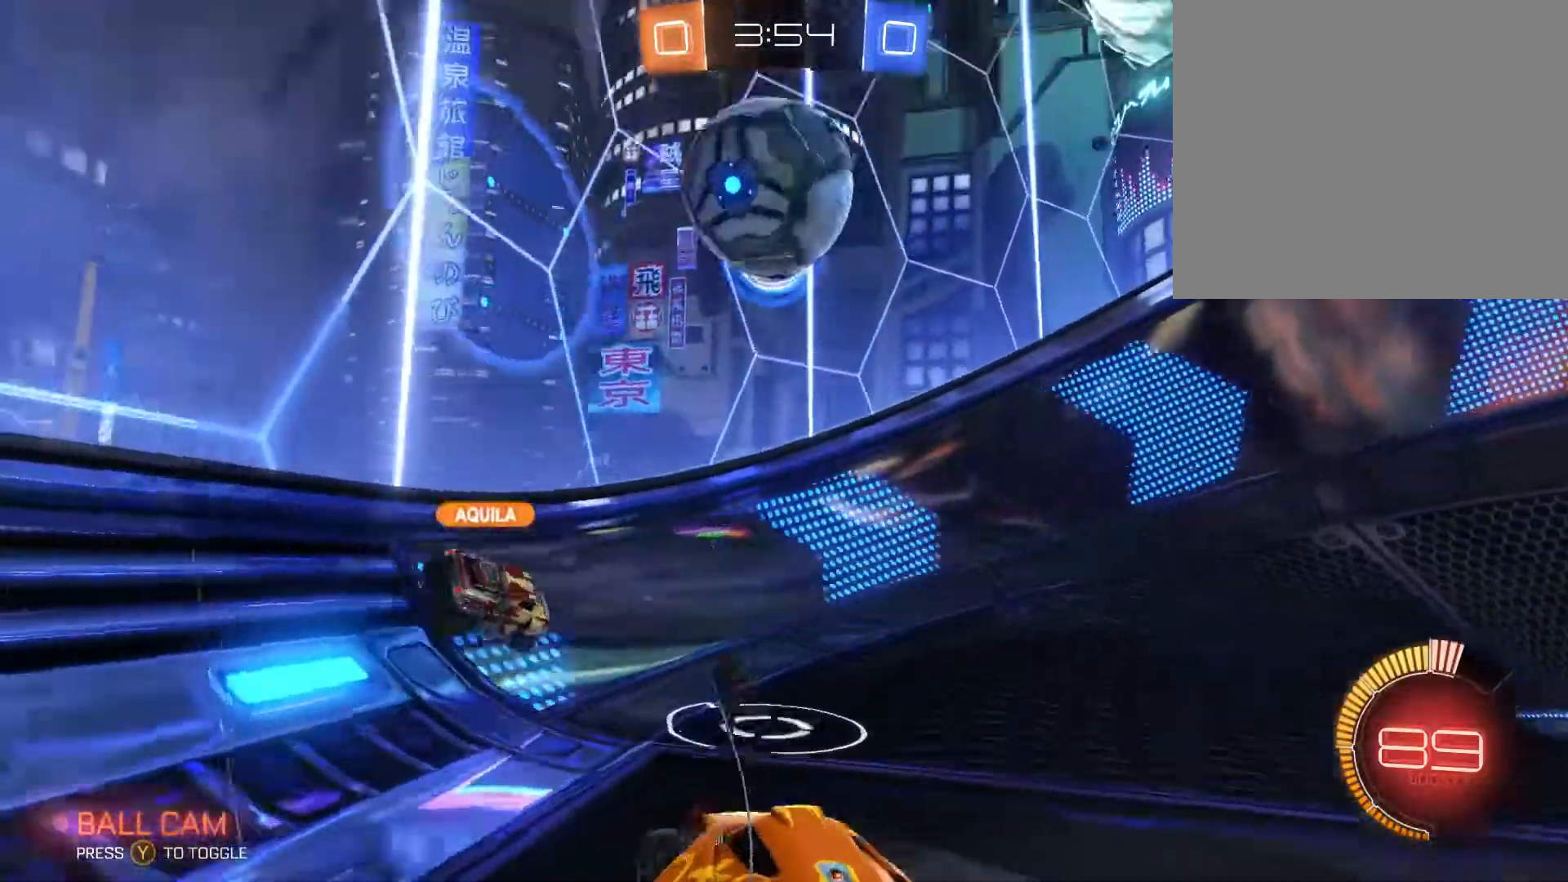
{"buttons": ["B"], "left_stick": "left", "right_stick": "center", "events": [[67, "A", "up"], [367, "B", "down"], [367, "left_stick", "left"]]}
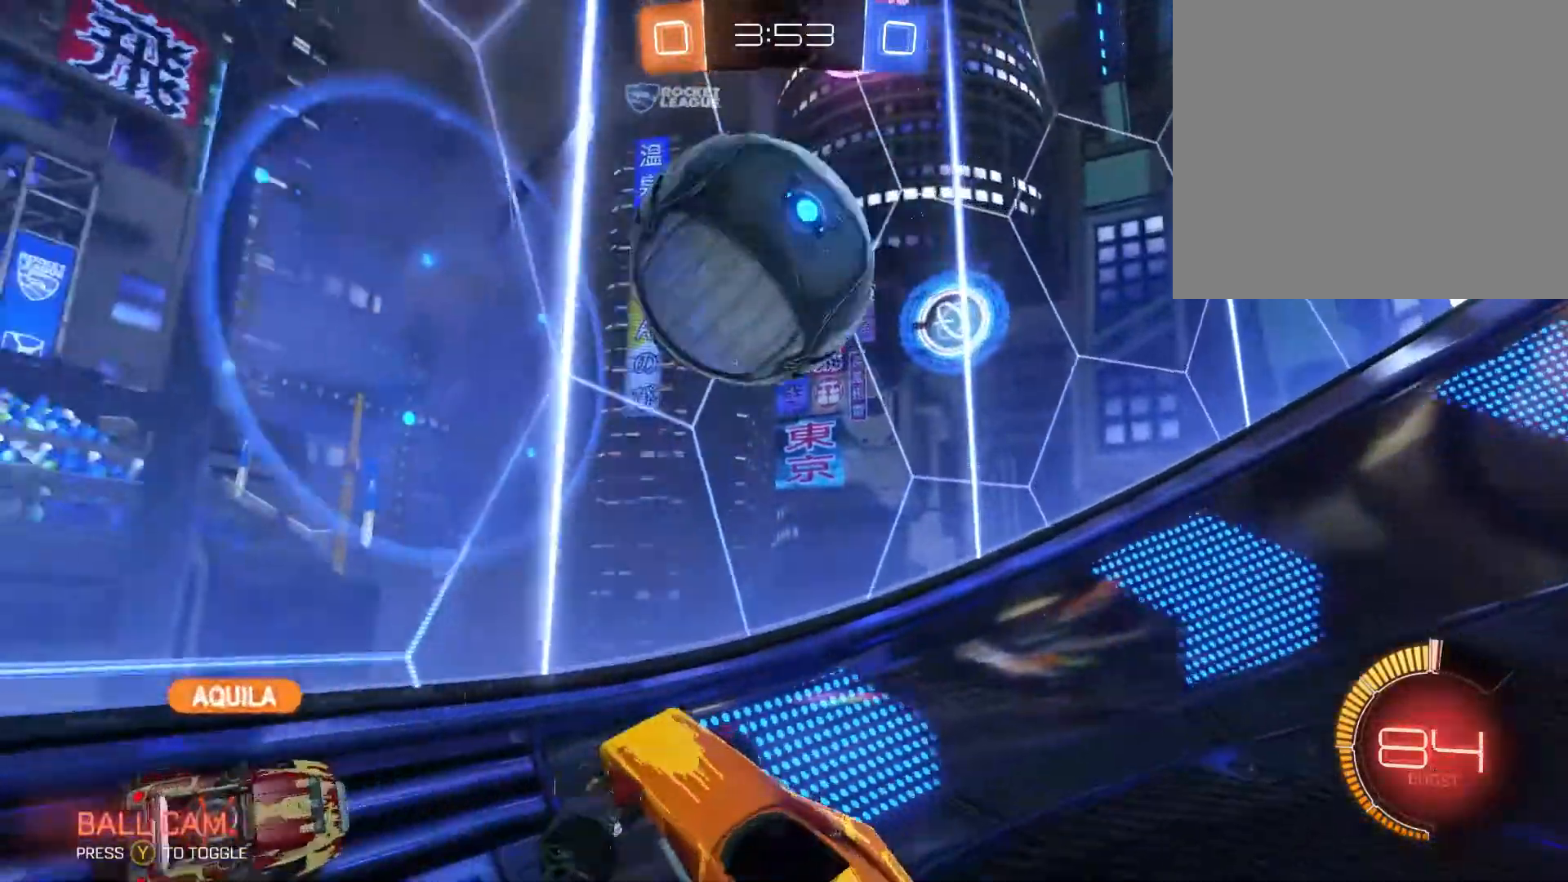
{"buttons": [], "left_stick": "left", "right_stick": "center", "events": [[133, "left_stick", "center"], [267, "B", "up"], [367, "left_stick", "left"]]}
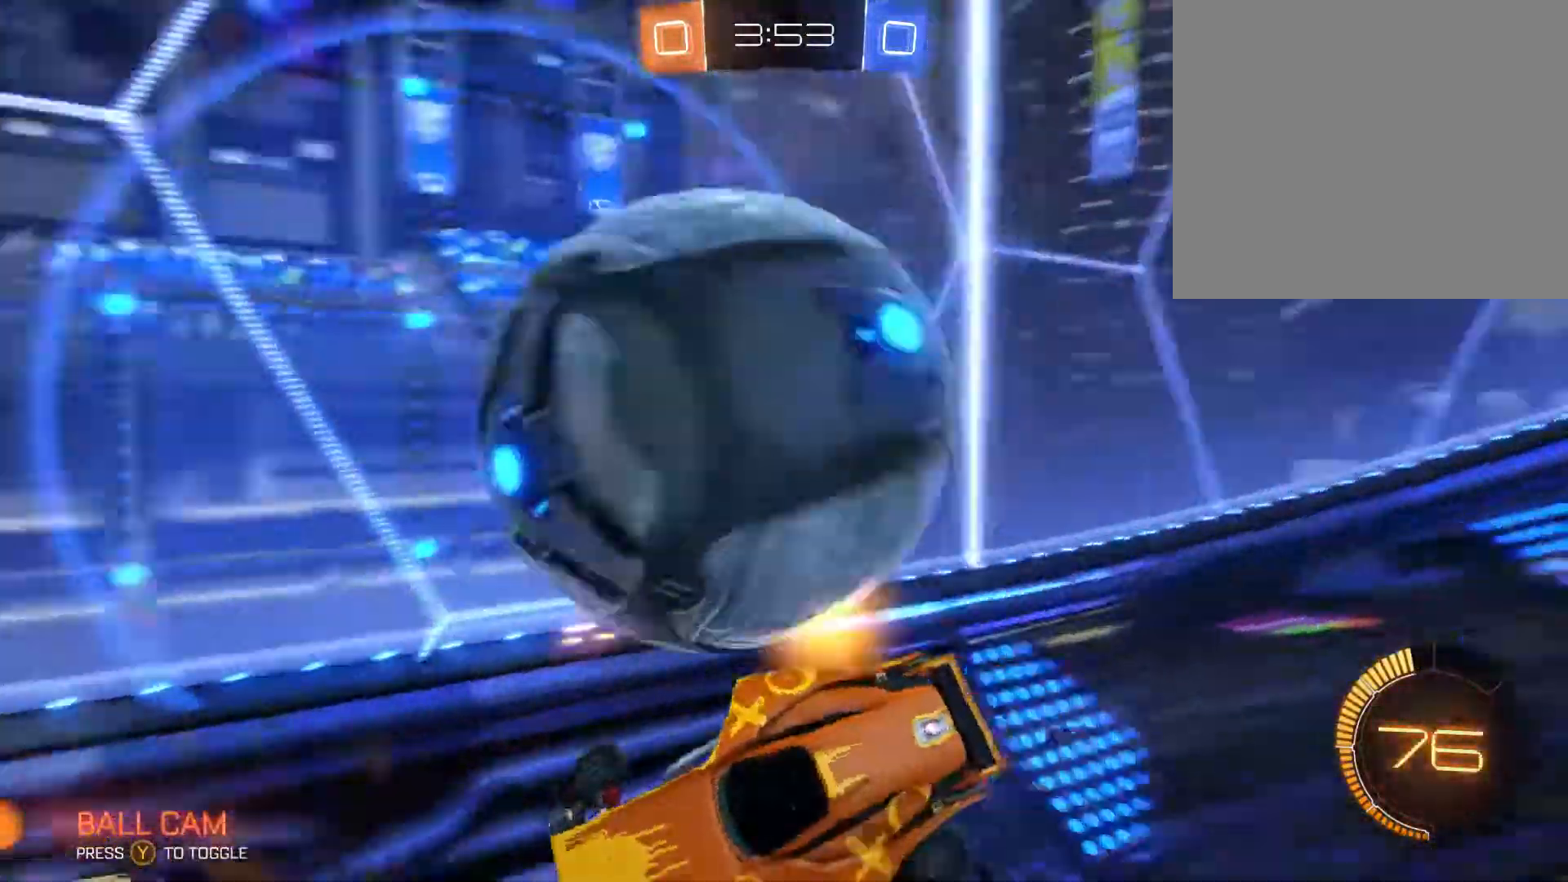
{"buttons": ["R2"], "left_stick": "right", "right_stick": "center", "events": [[333, "R2", "down"], [433, "left_stick", "center"], [500, "left_stick", "right"]]}
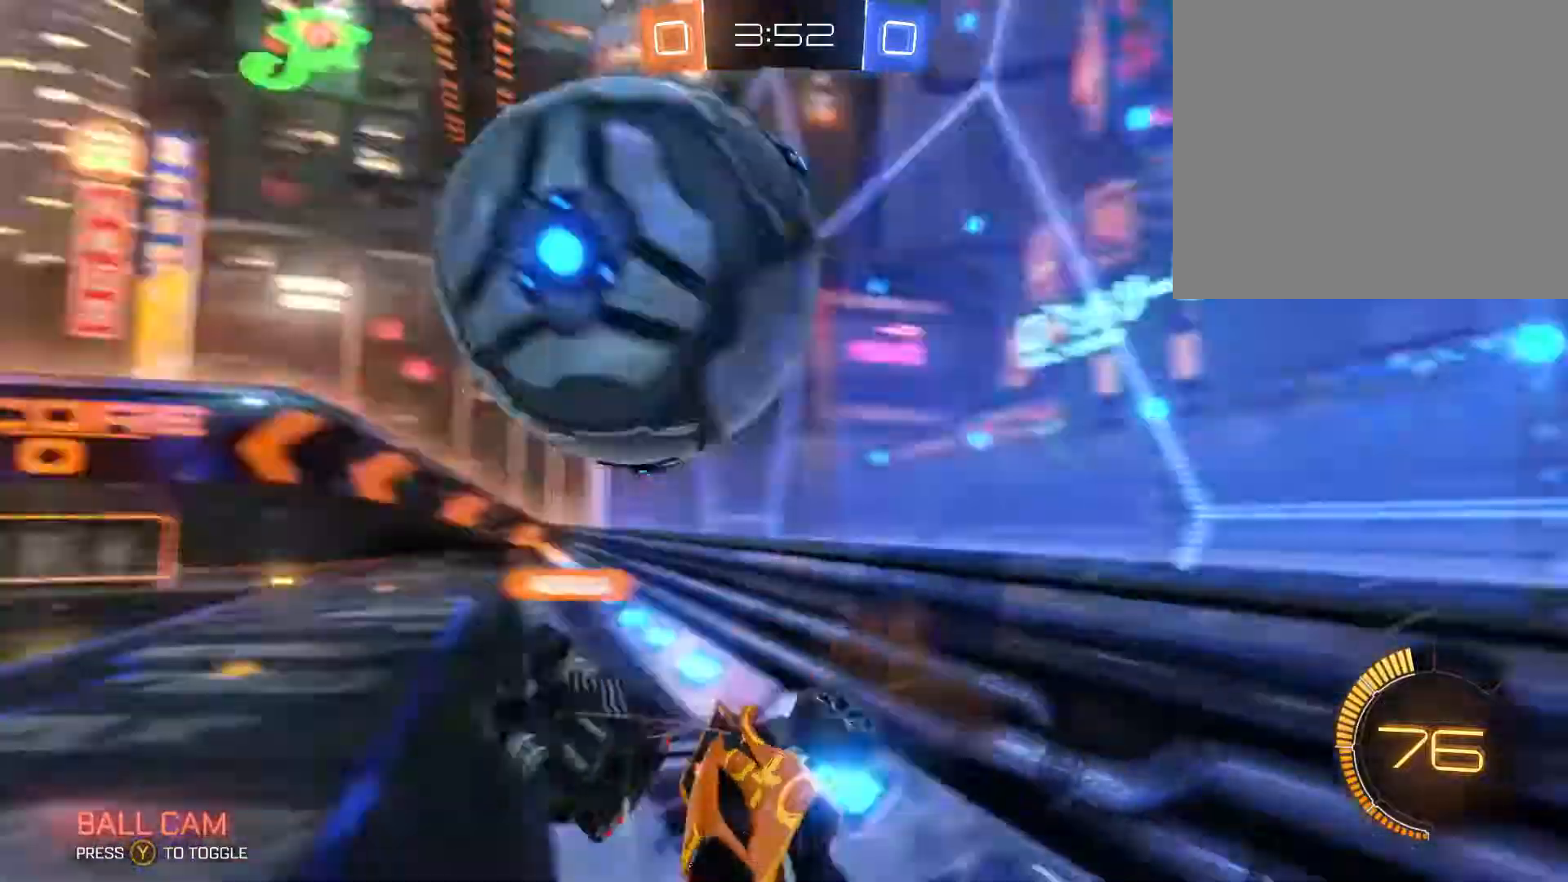
{"buttons": ["R2"], "left_stick": "right", "right_stick": "center", "events": [[100, "L1", "down"], [233, "L1", "up"]]}
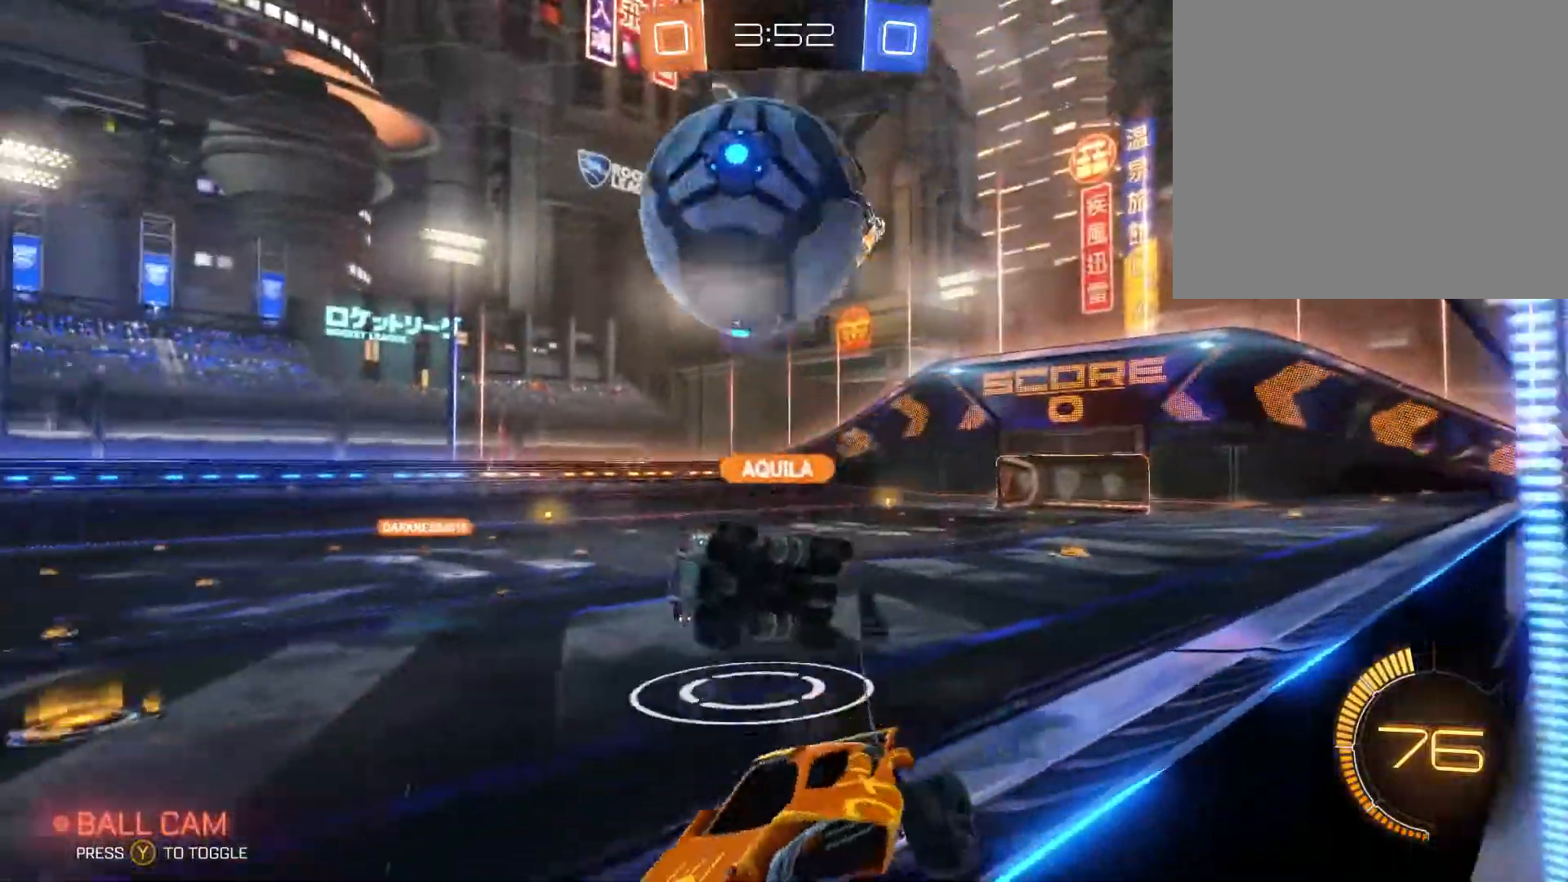
{"buttons": ["L1", "R2"], "left_stick": "right", "right_stick": "center", "events": [[367, "L1", "down"]]}
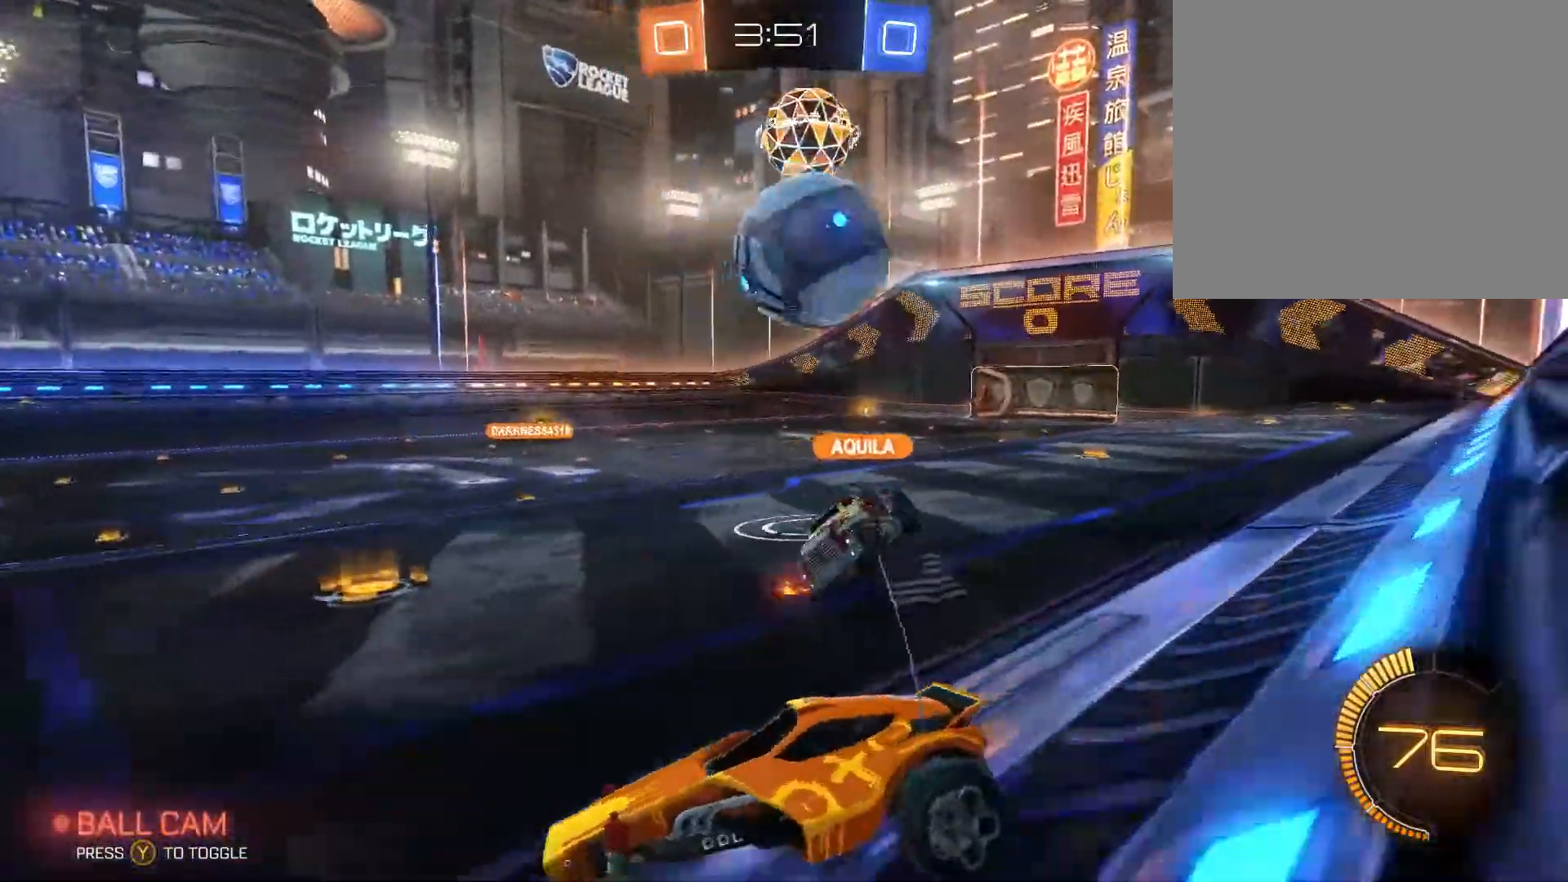
{"buttons": ["R2"], "left_stick": "right", "right_stick": "center", "events": [[33, "L1", "up"]]}
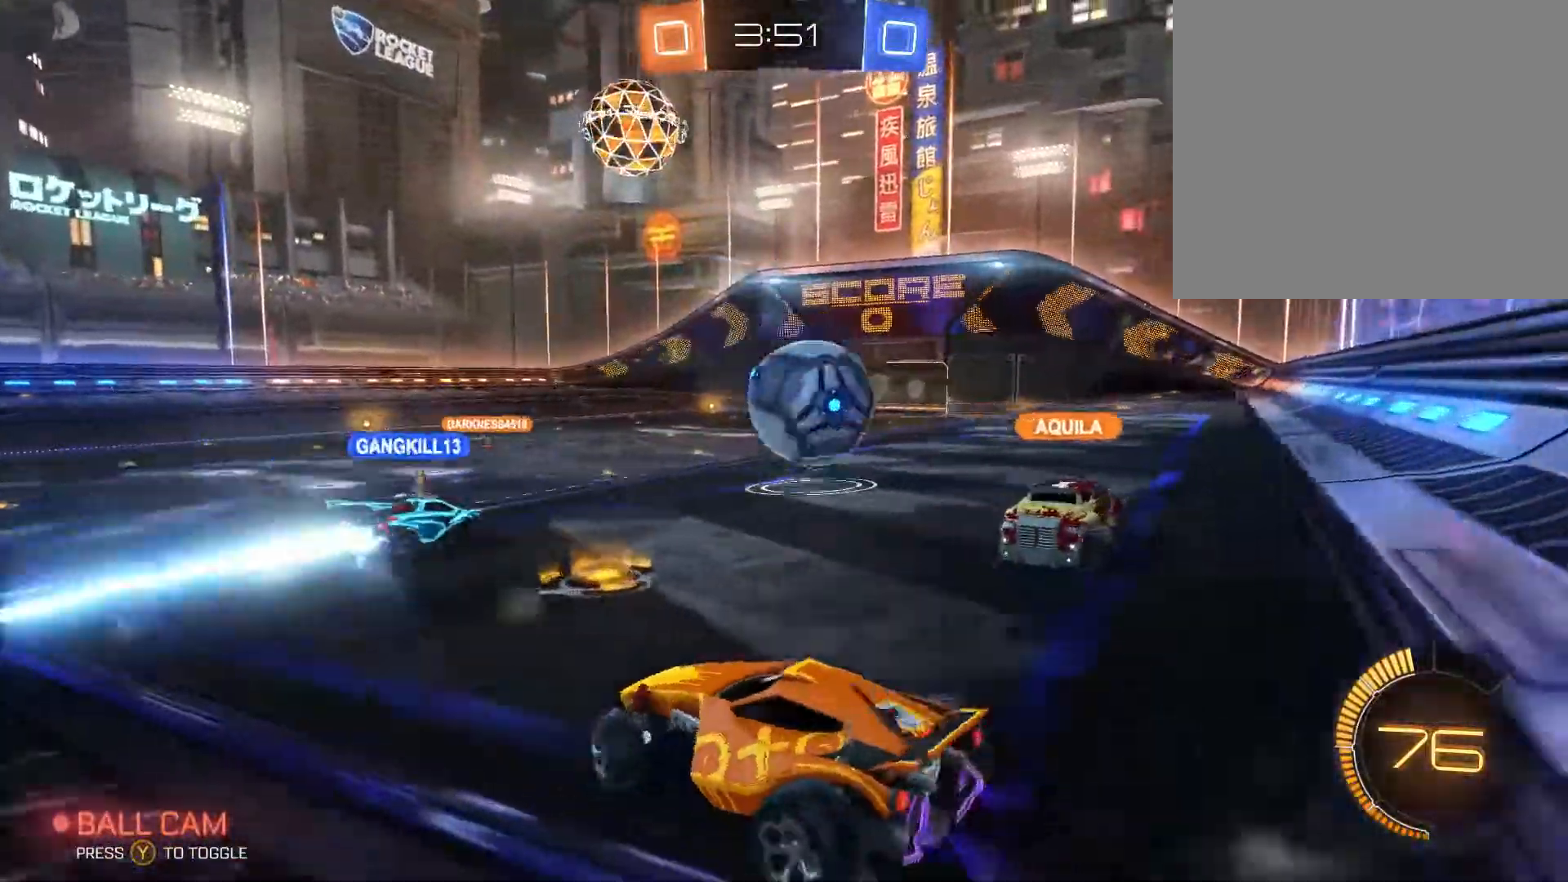
{"buttons": ["B", "R2"], "left_stick": "up-right", "right_stick": "center", "events": [[367, "B", "down"], [500, "left_stick", "up-right"]]}
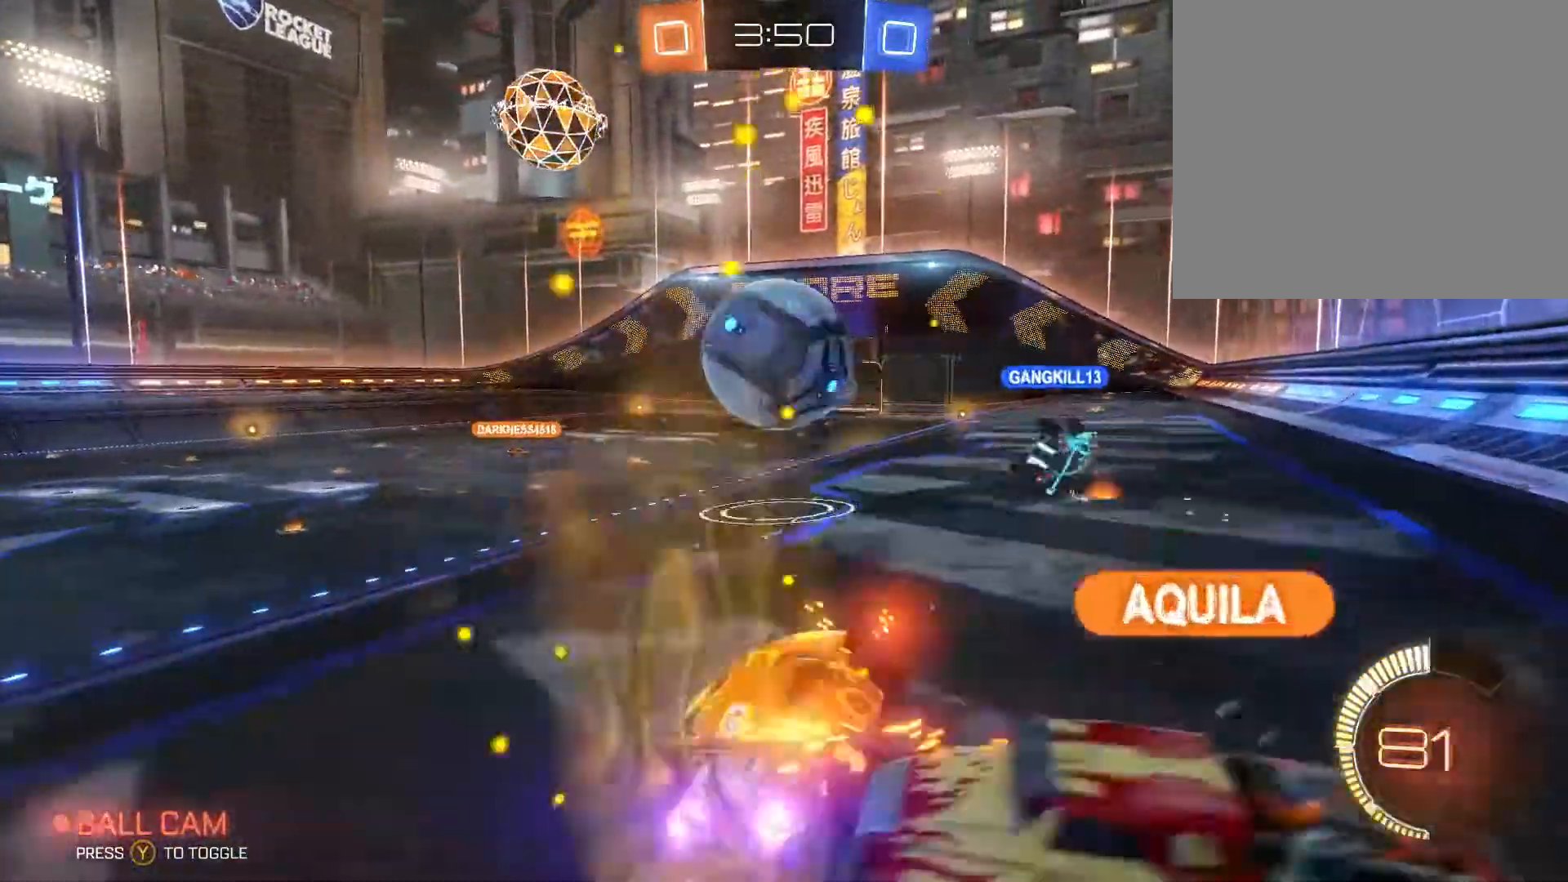
{"buttons": ["B", "R2"], "left_stick": "up-right", "right_stick": "center", "events": [[133, "left_stick", "center"], [433, "left_stick", "up-right"]]}
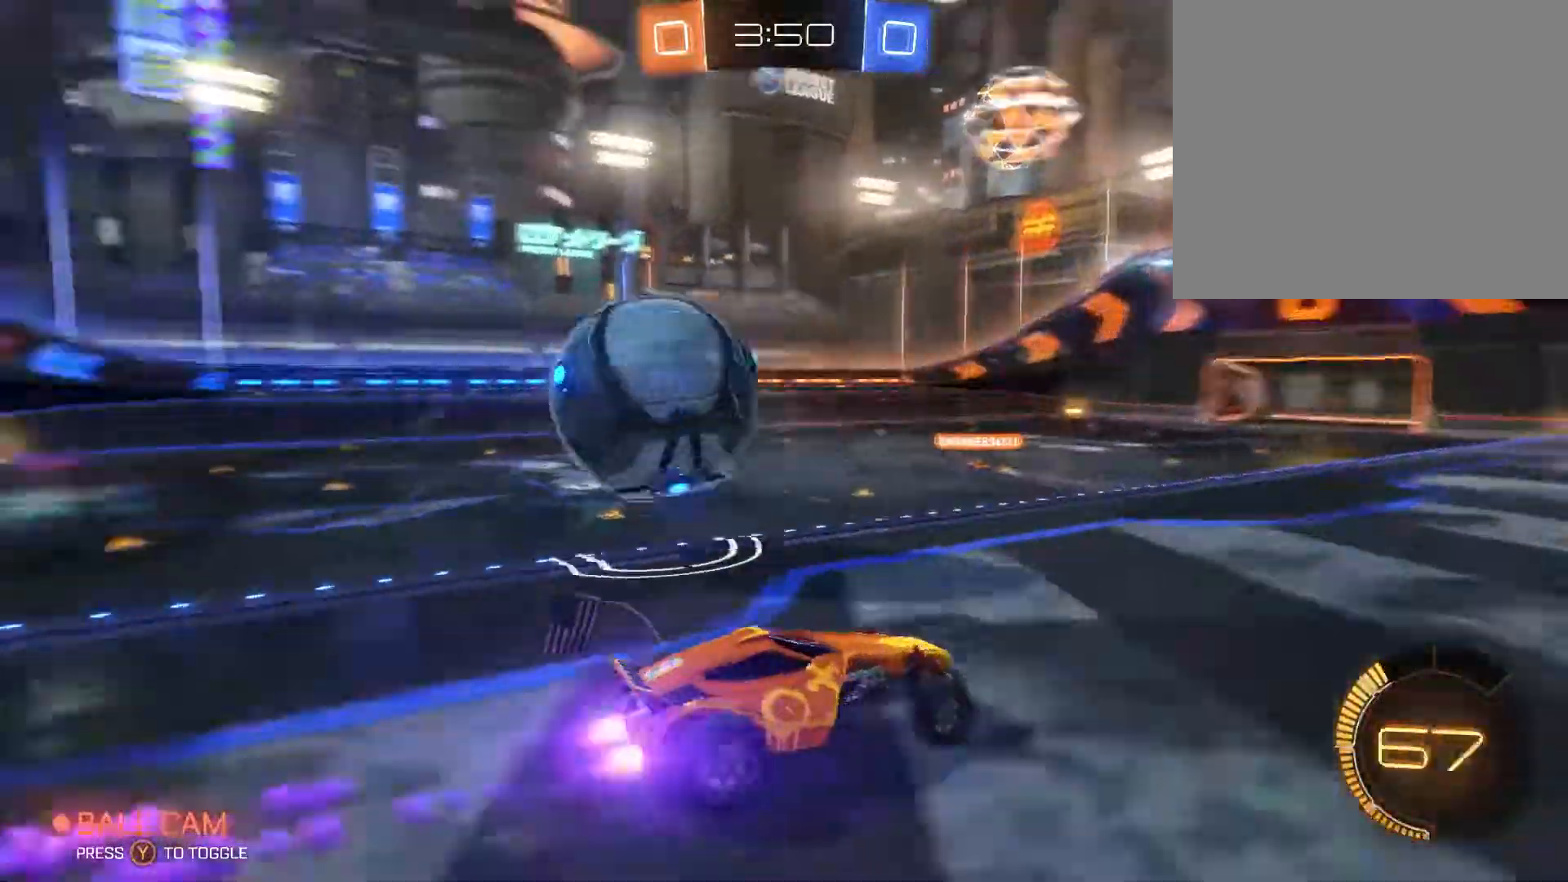
{"buttons": ["B", "R2"], "left_stick": "up-right", "right_stick": "center", "events": [[200, "Y", "down"], [367, "Y", "up"]]}
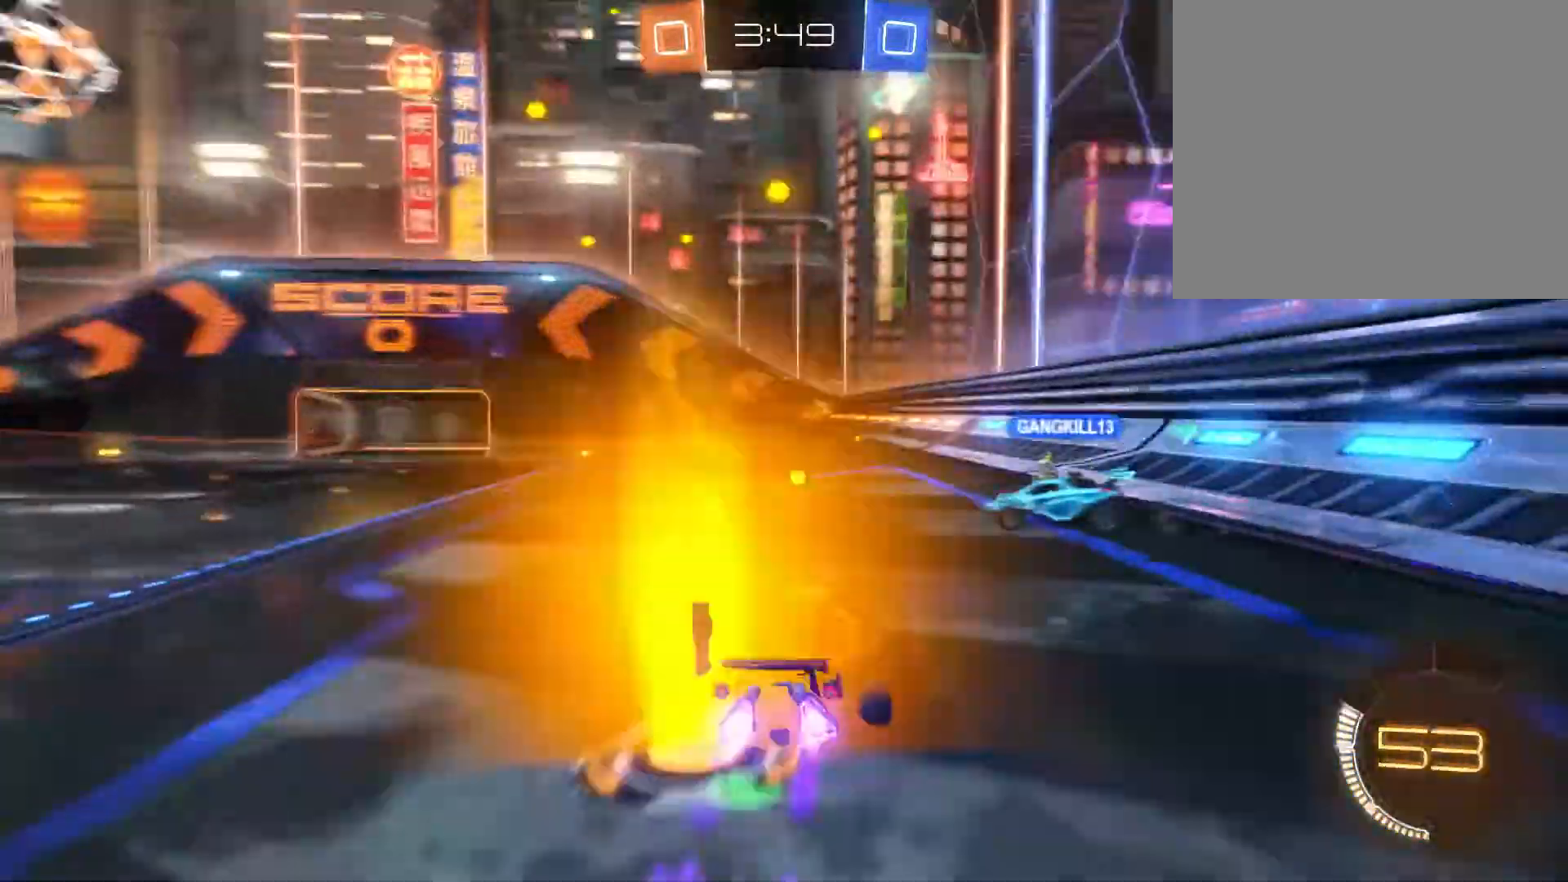
{"buttons": ["B", "R2"], "left_stick": "left", "right_stick": "center", "events": [[33, "left_stick", "left"], [300, "left_stick", "center"], [500, "left_stick", "left"]]}